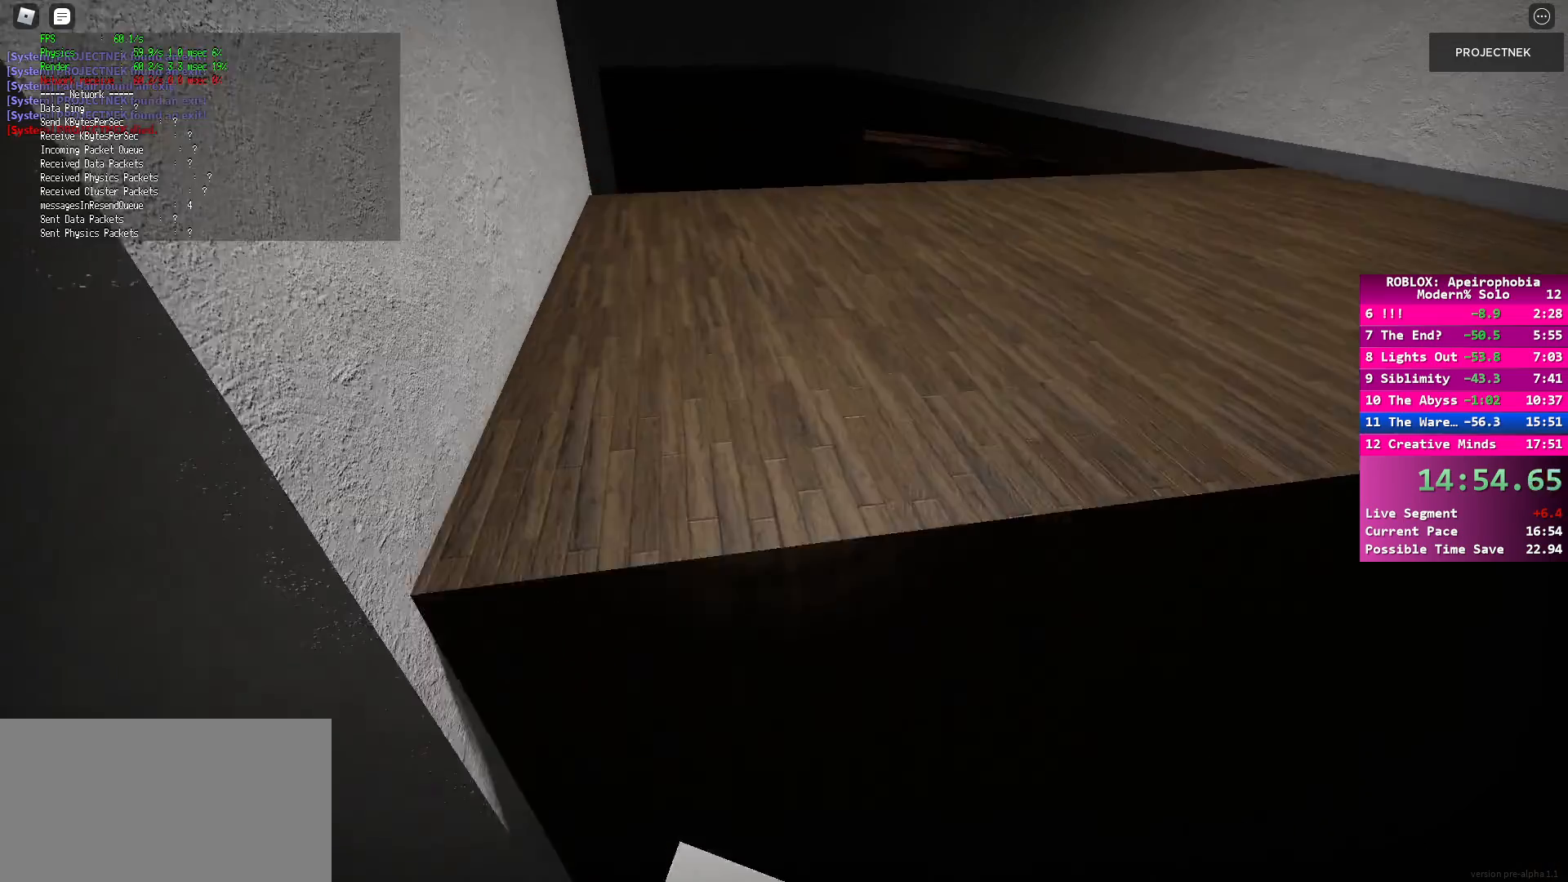
Gameplay with keyboard and mouse; each line is a JSON object with the keys and mouse buttons held at the frame after it. "events" lists presses ("down") and releases ("up") of "a", "ctrl", "d", "e", "q", "s", "shift", "space", "w", "mouse_left", "mouse_wheel", "mouse_right", "mouse_mb4" and "mouse_mb5" between this image and that frame as [ms after this image, input, new state], when the widget could be followed in between. "mouse_left", "mouse_wheel", "mouse_right", "mouse_mb4", "mouse_mb5" = the "left", "wheel", "right", "mb4", "mb5" buttons of the "mouse" list. No other keys are recorded. "wheel" means that the mouse wheel is clicked or scrolled. Mouse movement is not recorded.
{"keys": ["shift", "w"], "mouse": [], "events": [[67, "space", "up"], [217, "shift", "up"], [283, "w", "up"], [417, "w", "down"], [467, "shift", "down"]]}
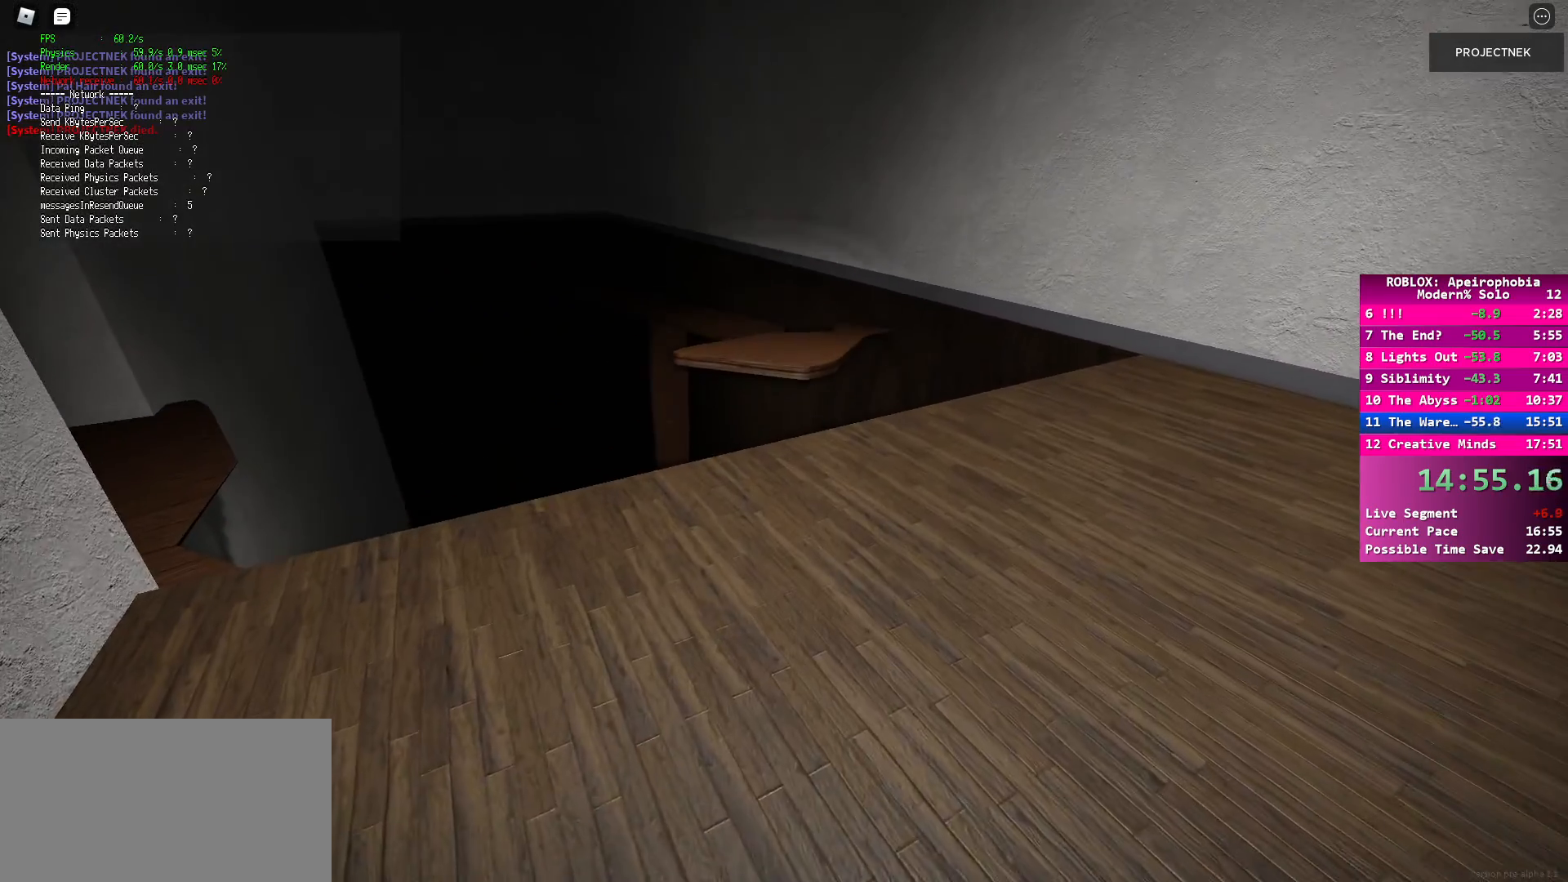
{"keys": ["w"], "mouse": [], "events": [[300, "space", "down"], [417, "space", "up"], [450, "shift", "up"]]}
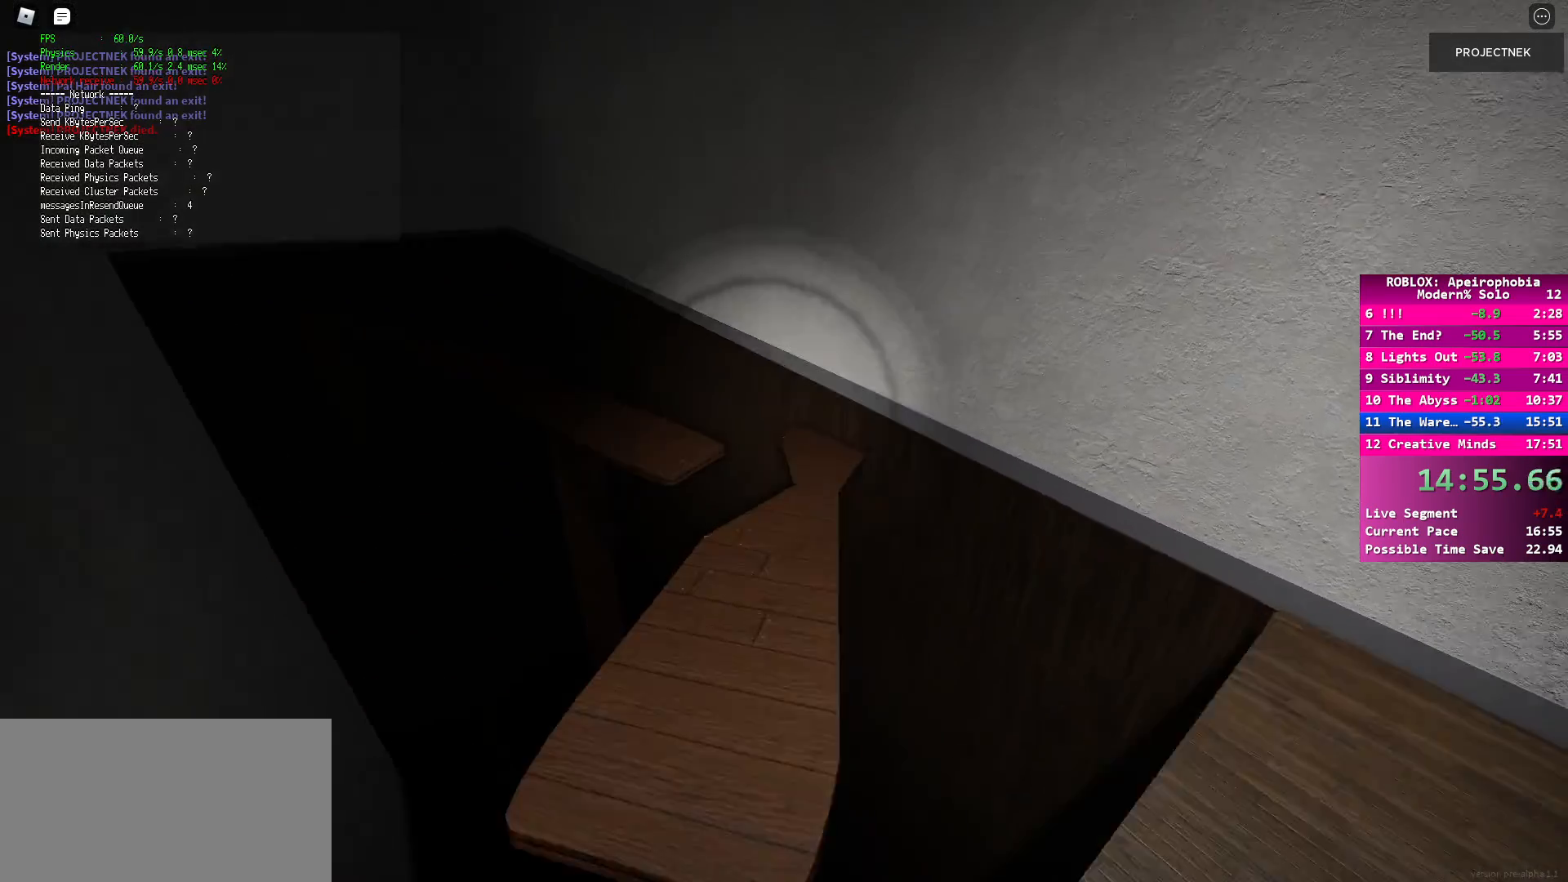
{"keys": ["shift", "w"], "mouse": [], "events": [[67, "w", "up"], [450, "w", "down"], [467, "shift", "down"]]}
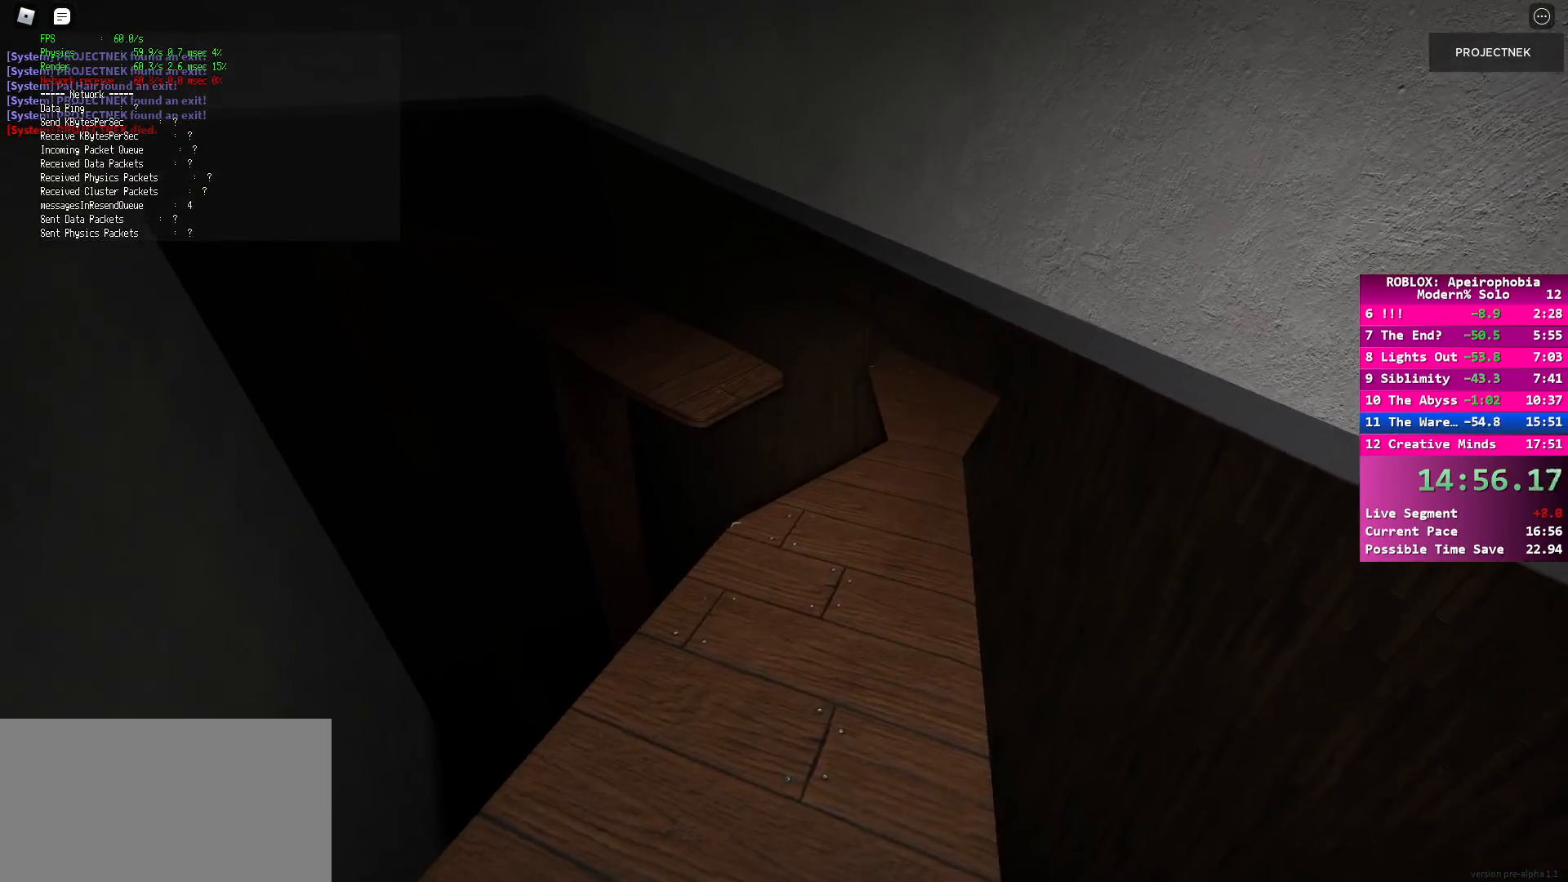
{"keys": ["shift", "w"], "mouse": [], "events": [[250, "space", "down"], [367, "space", "up"]]}
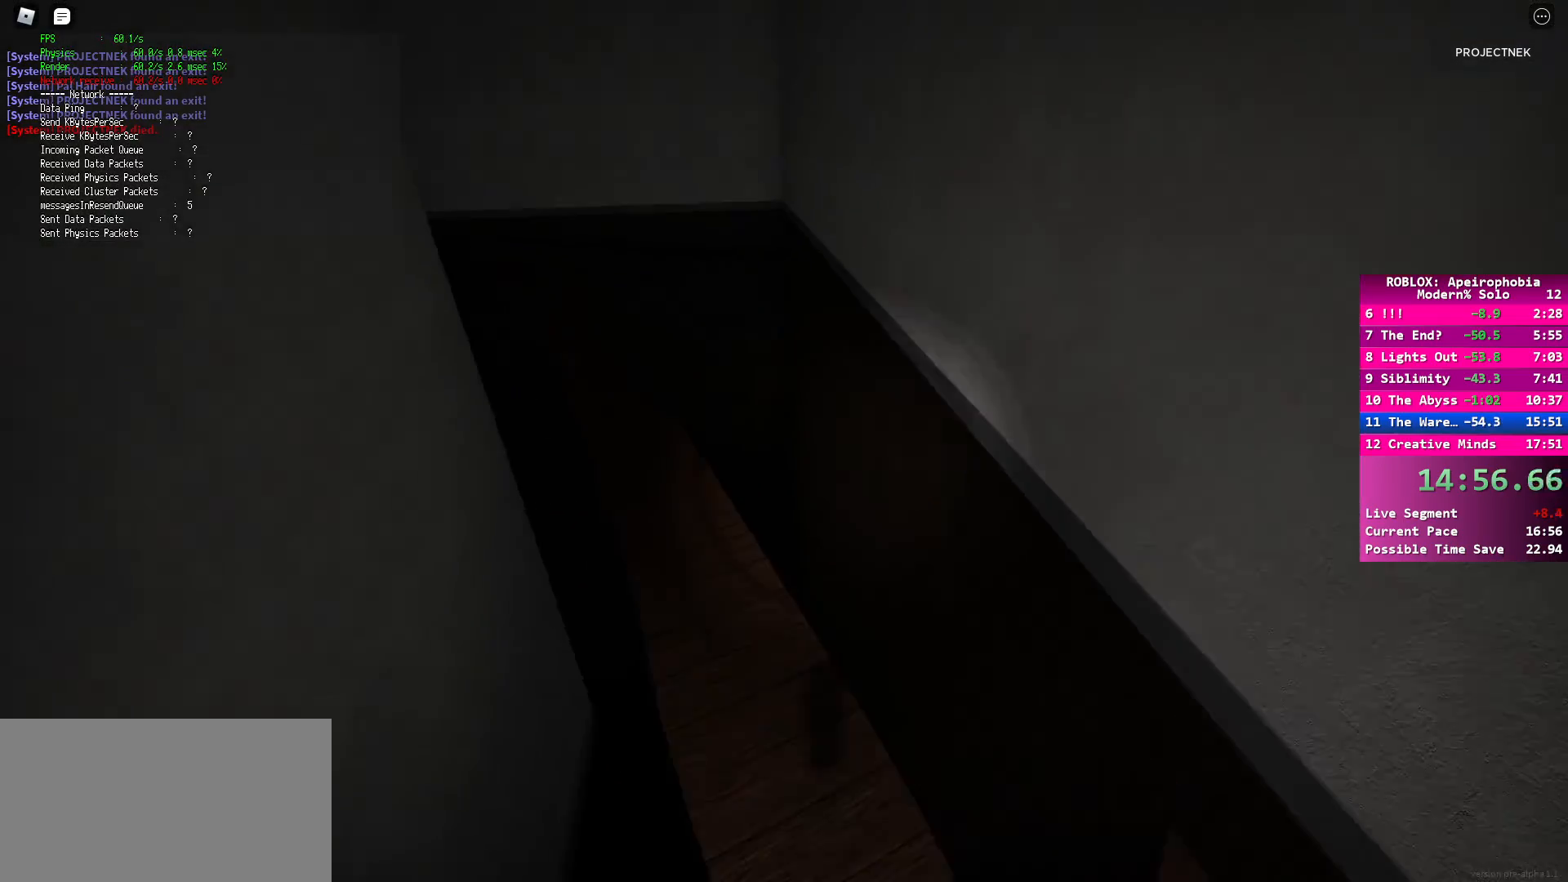
{"keys": ["shift", "w"], "mouse": [], "events": []}
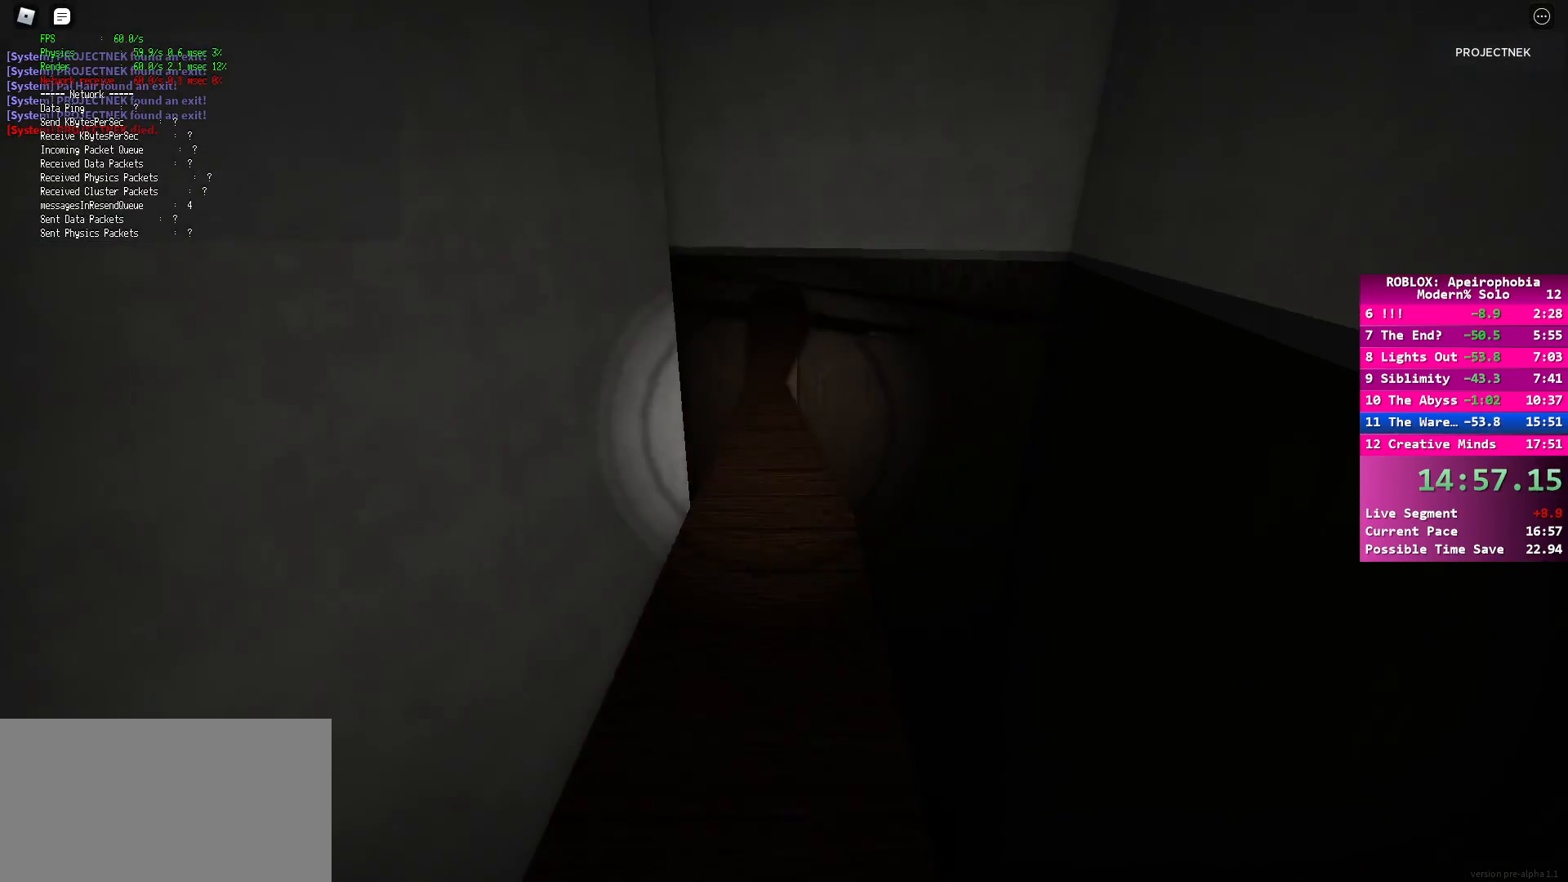
{"keys": ["shift", "w"], "mouse": [], "events": [[83, "space", "down"], [133, "shift", "up"], [233, "space", "up"], [333, "shift", "down"]]}
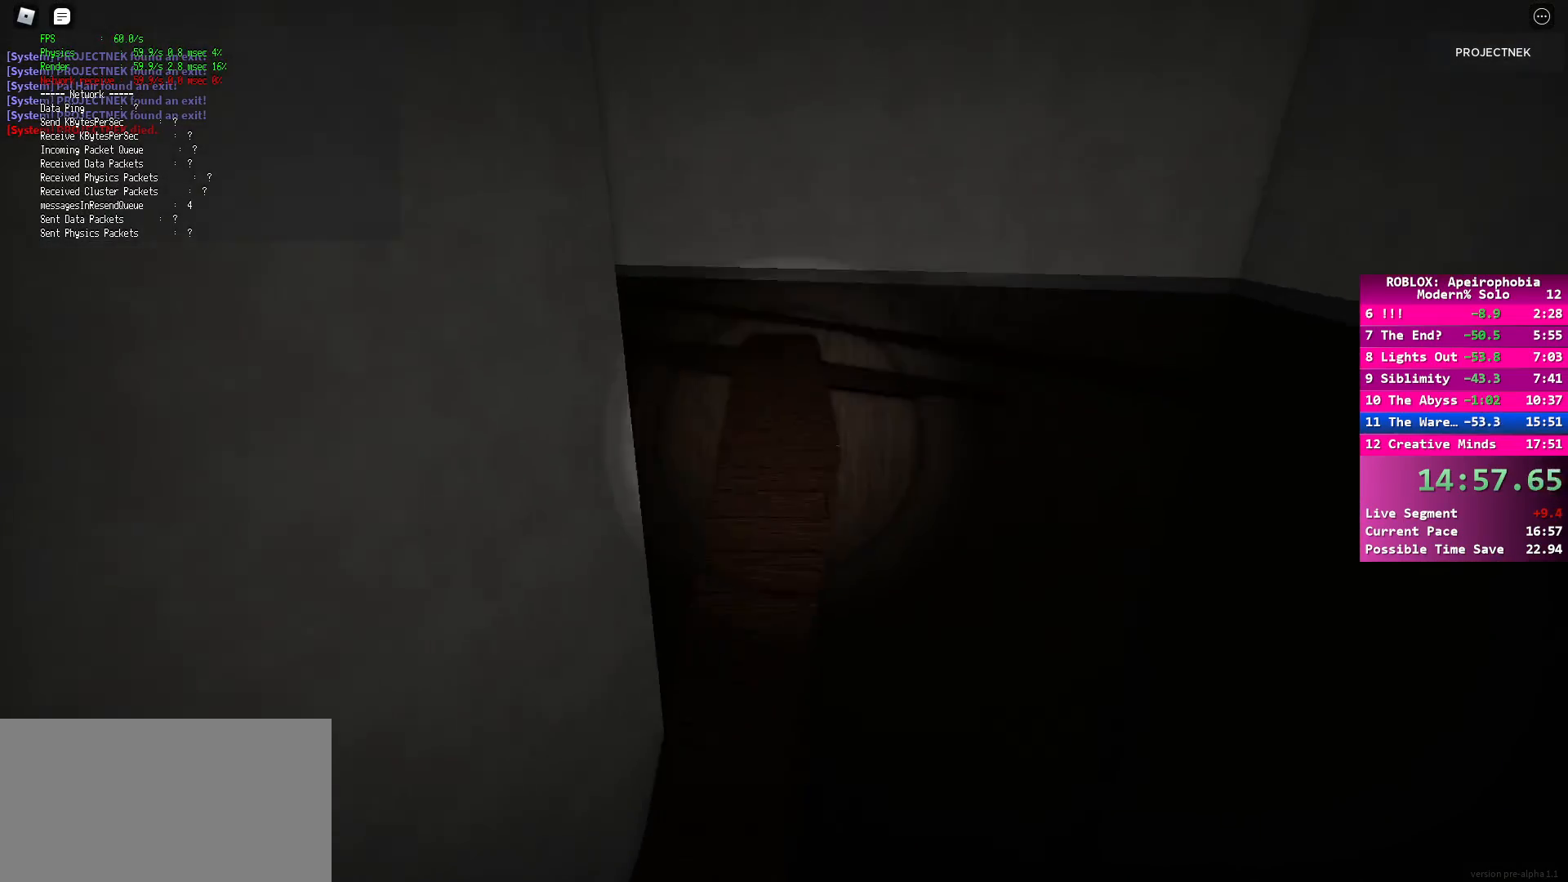
{"keys": ["shift", "w"], "mouse": [], "events": []}
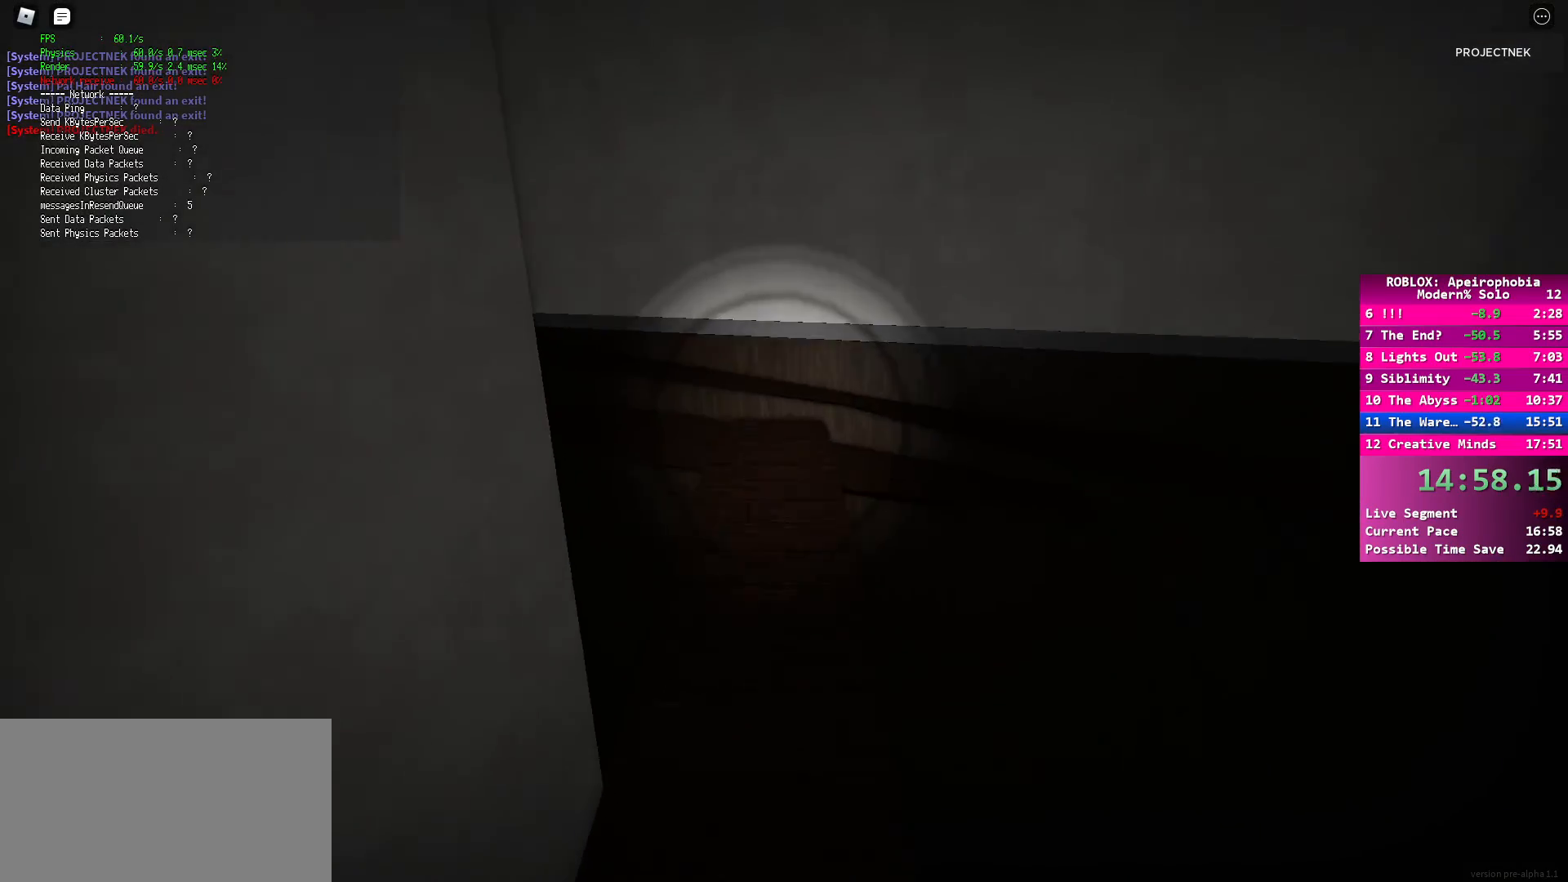
{"keys": ["shift", "w"], "mouse": [], "events": []}
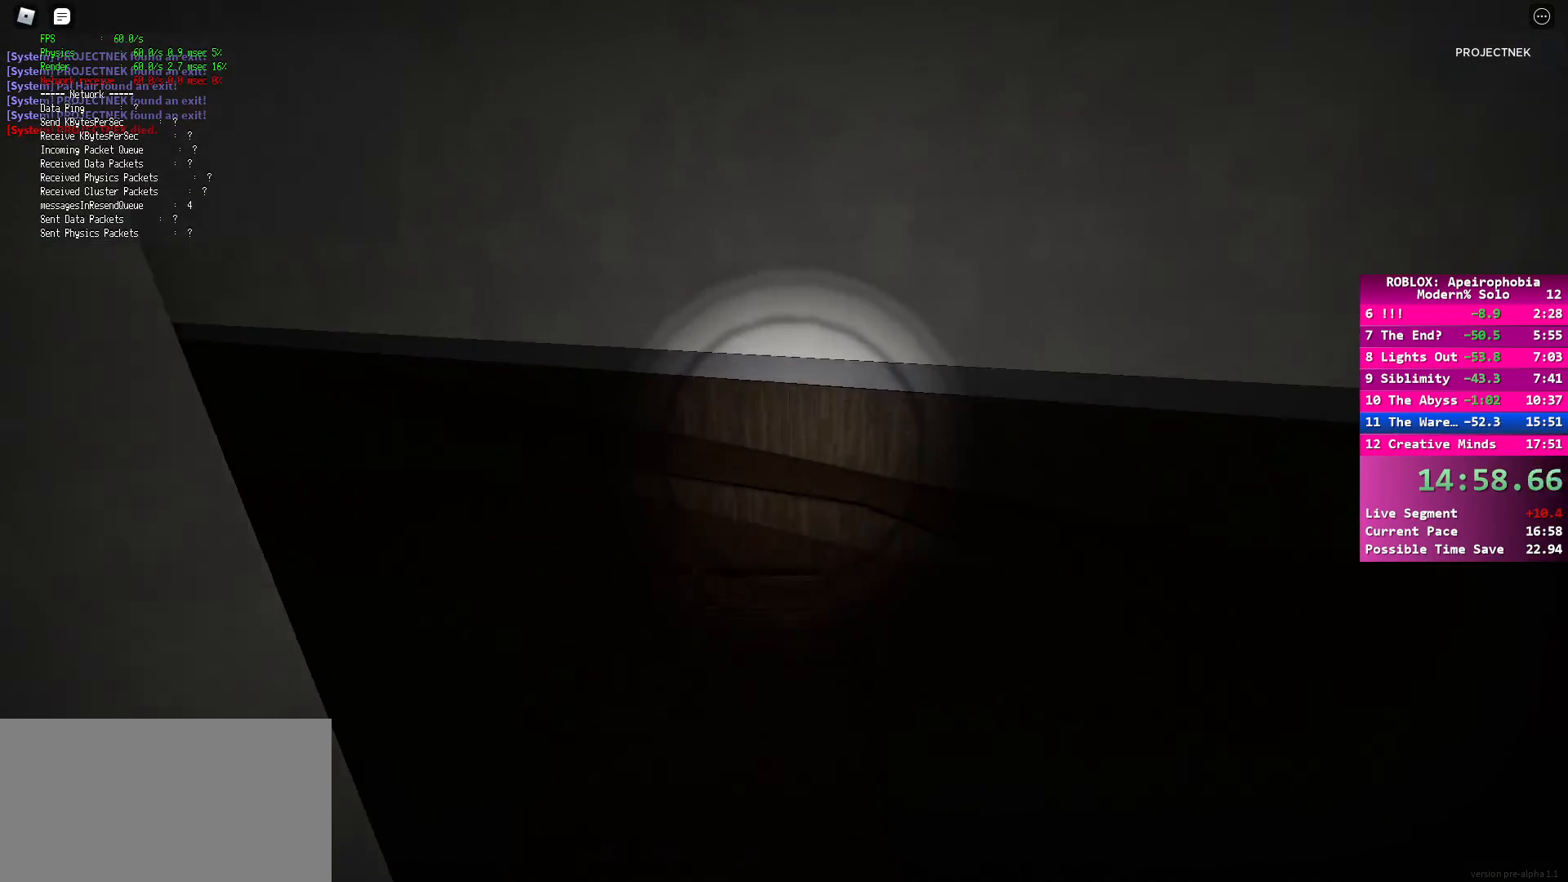
{"keys": ["shift", "w"], "mouse": [], "events": [[67, "space", "down"], [100, "shift", "up"], [167, "d", "down"], [183, "space", "up"], [267, "shift", "down"], [383, "d", "up"]]}
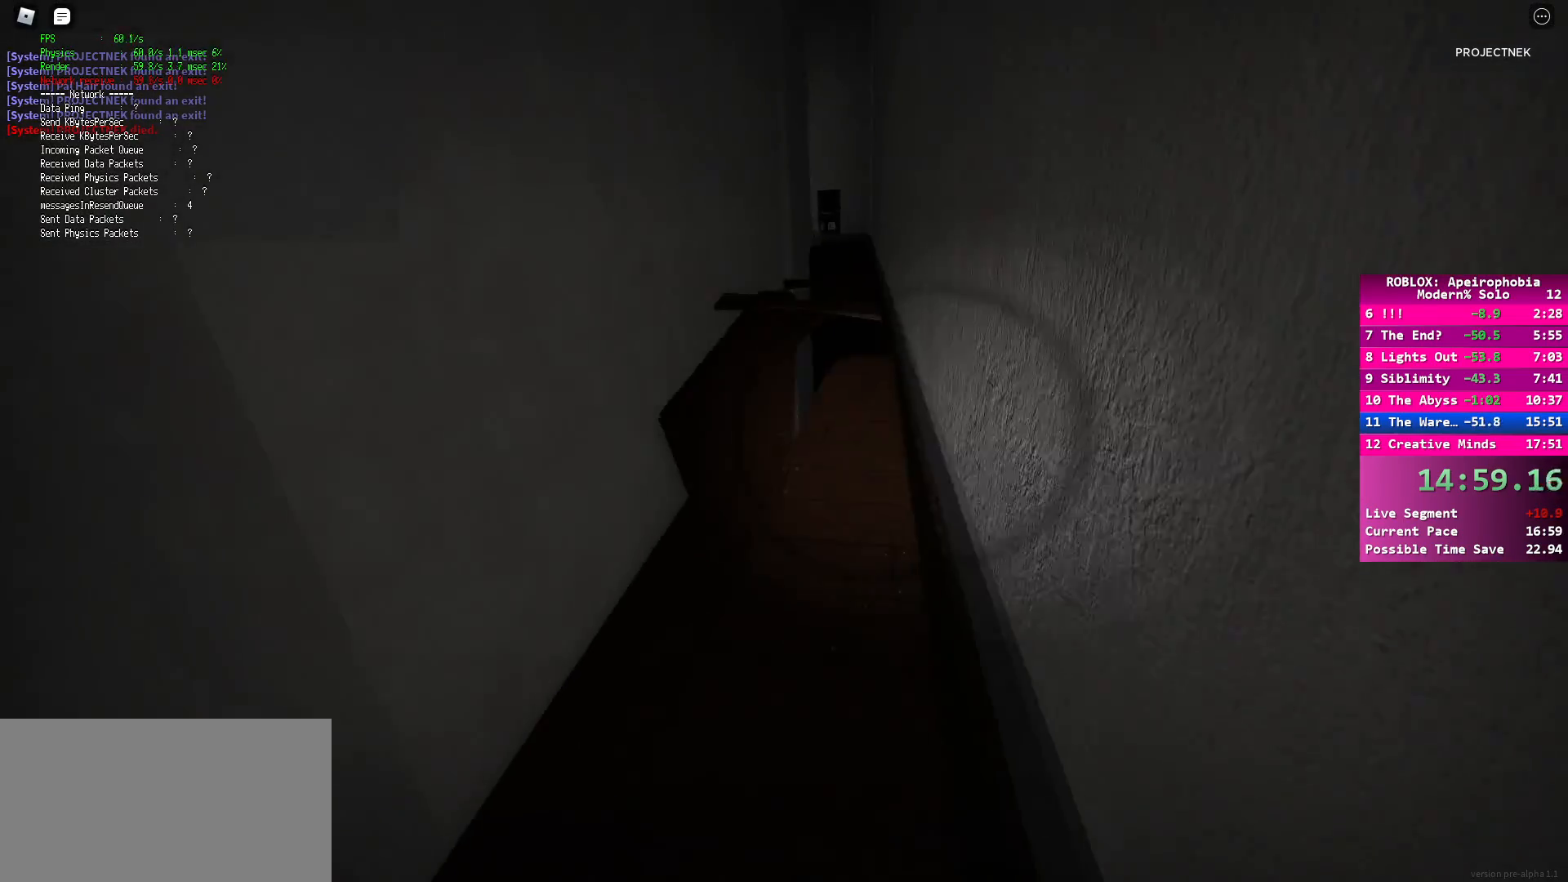
{"keys": ["space", "w"], "mouse": [], "events": [[417, "space", "down"], [433, "shift", "up"]]}
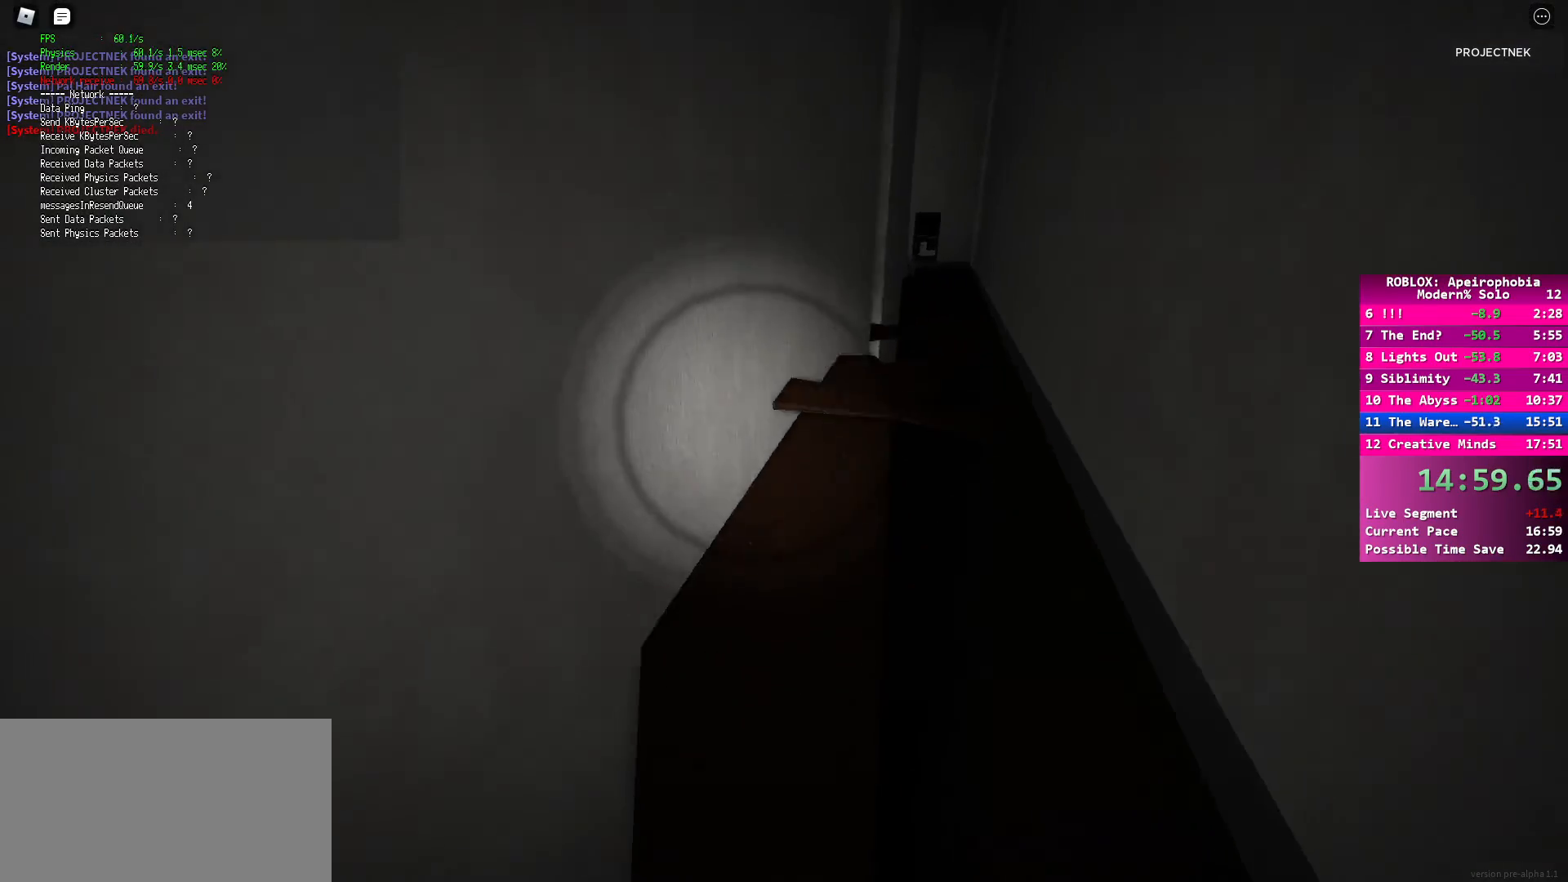
{"keys": ["shift", "w"], "mouse": [], "events": [[50, "space", "up"], [150, "shift", "down"]]}
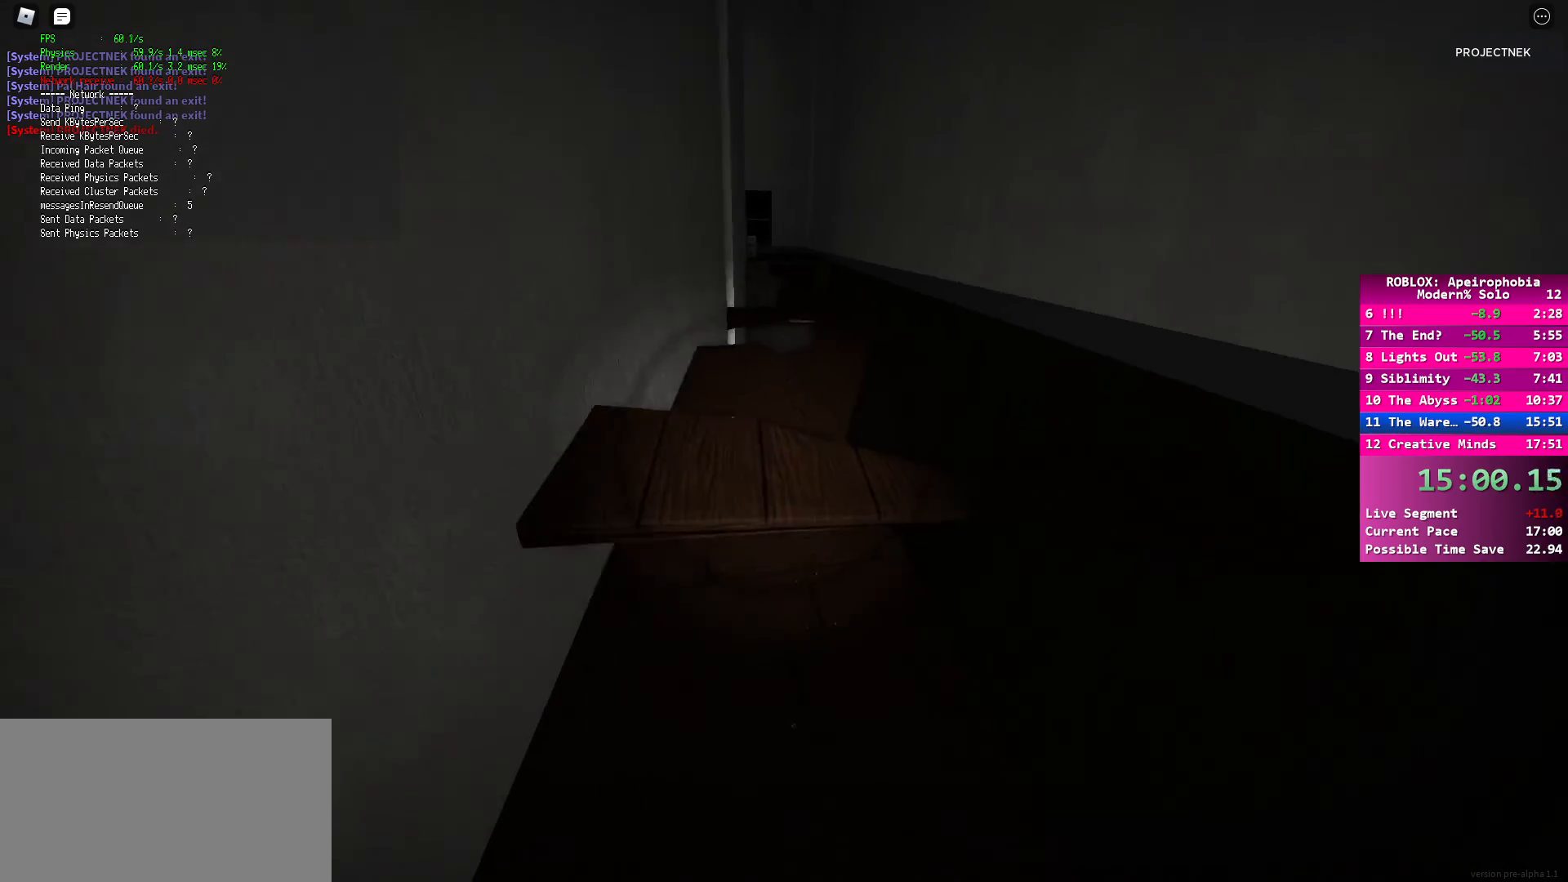
{"keys": ["shift", "w"], "mouse": [], "events": []}
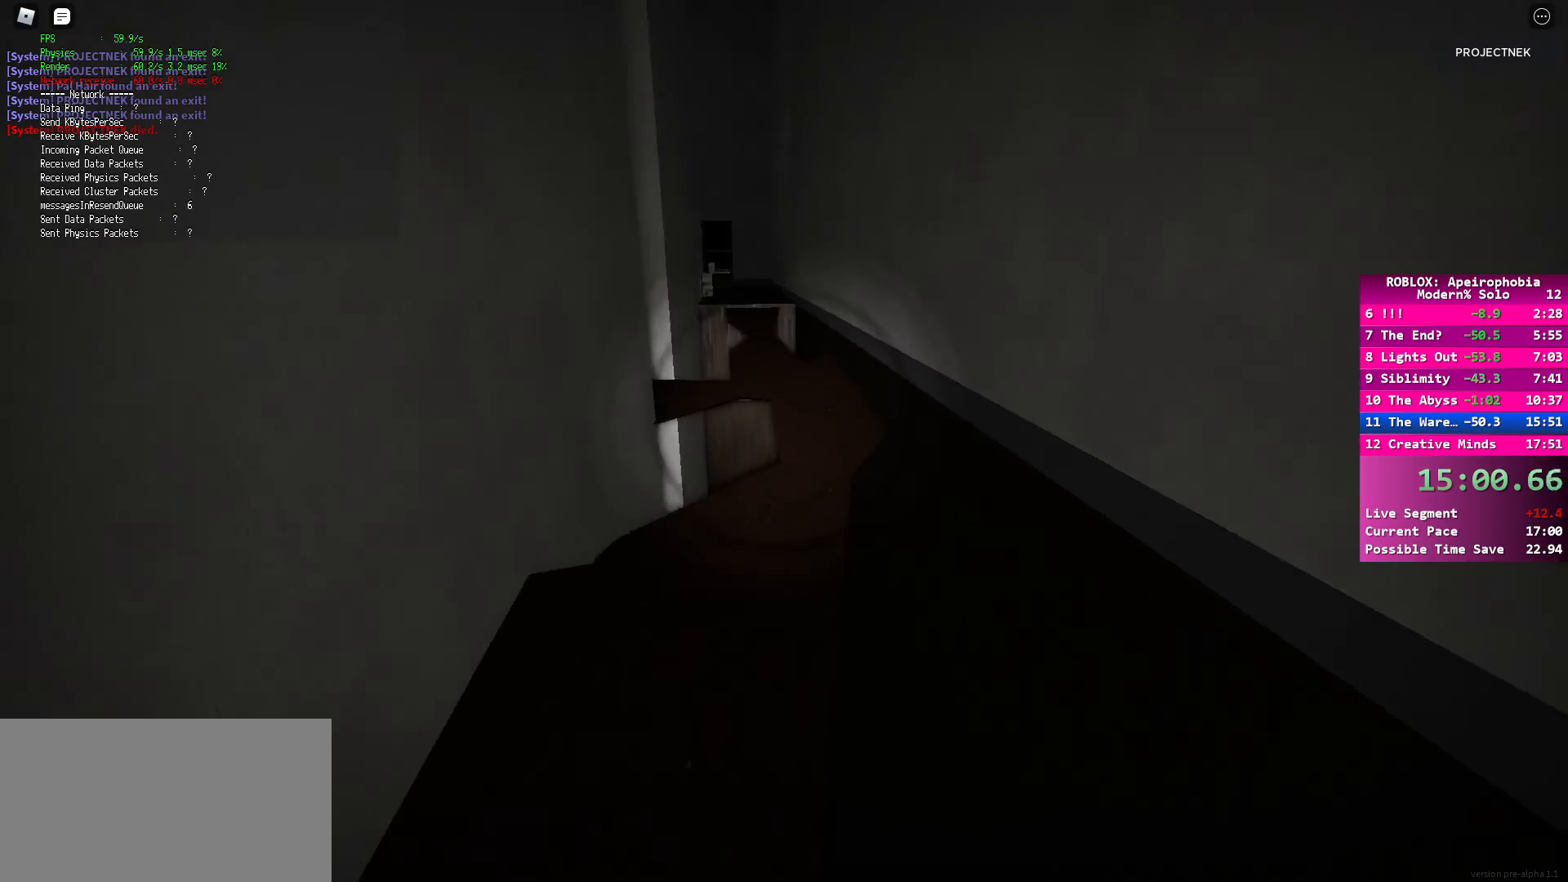
{"keys": ["shift", "w"], "mouse": [], "events": [[183, "shift", "up"], [183, "space", "down"], [300, "space", "up"], [350, "shift", "down"]]}
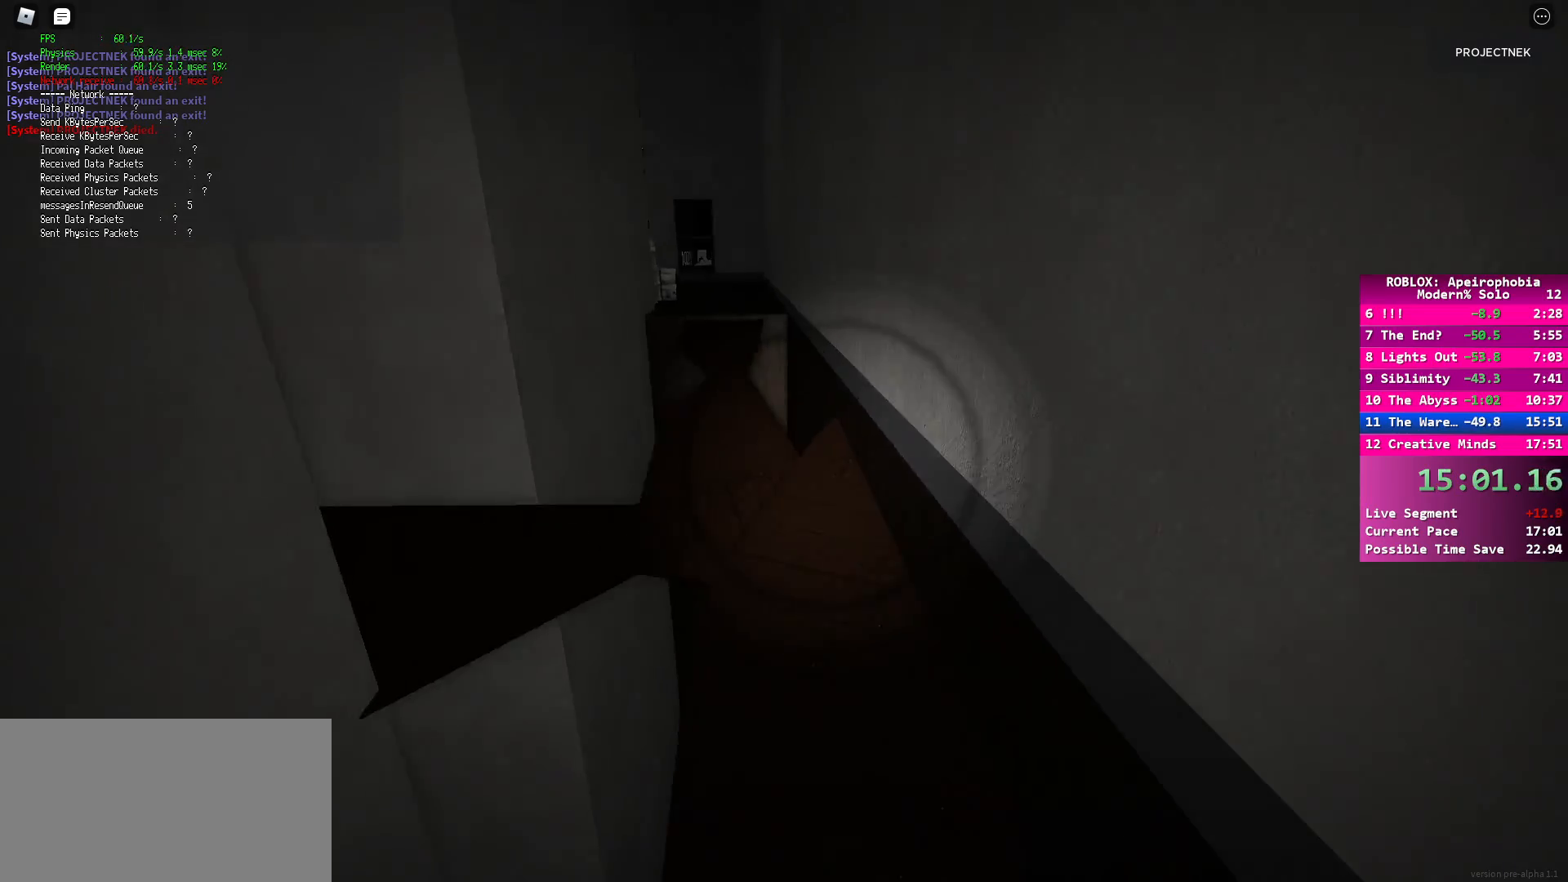
{"keys": ["shift", "w"], "mouse": [], "events": [[267, "shift", "up"], [450, "shift", "down"]]}
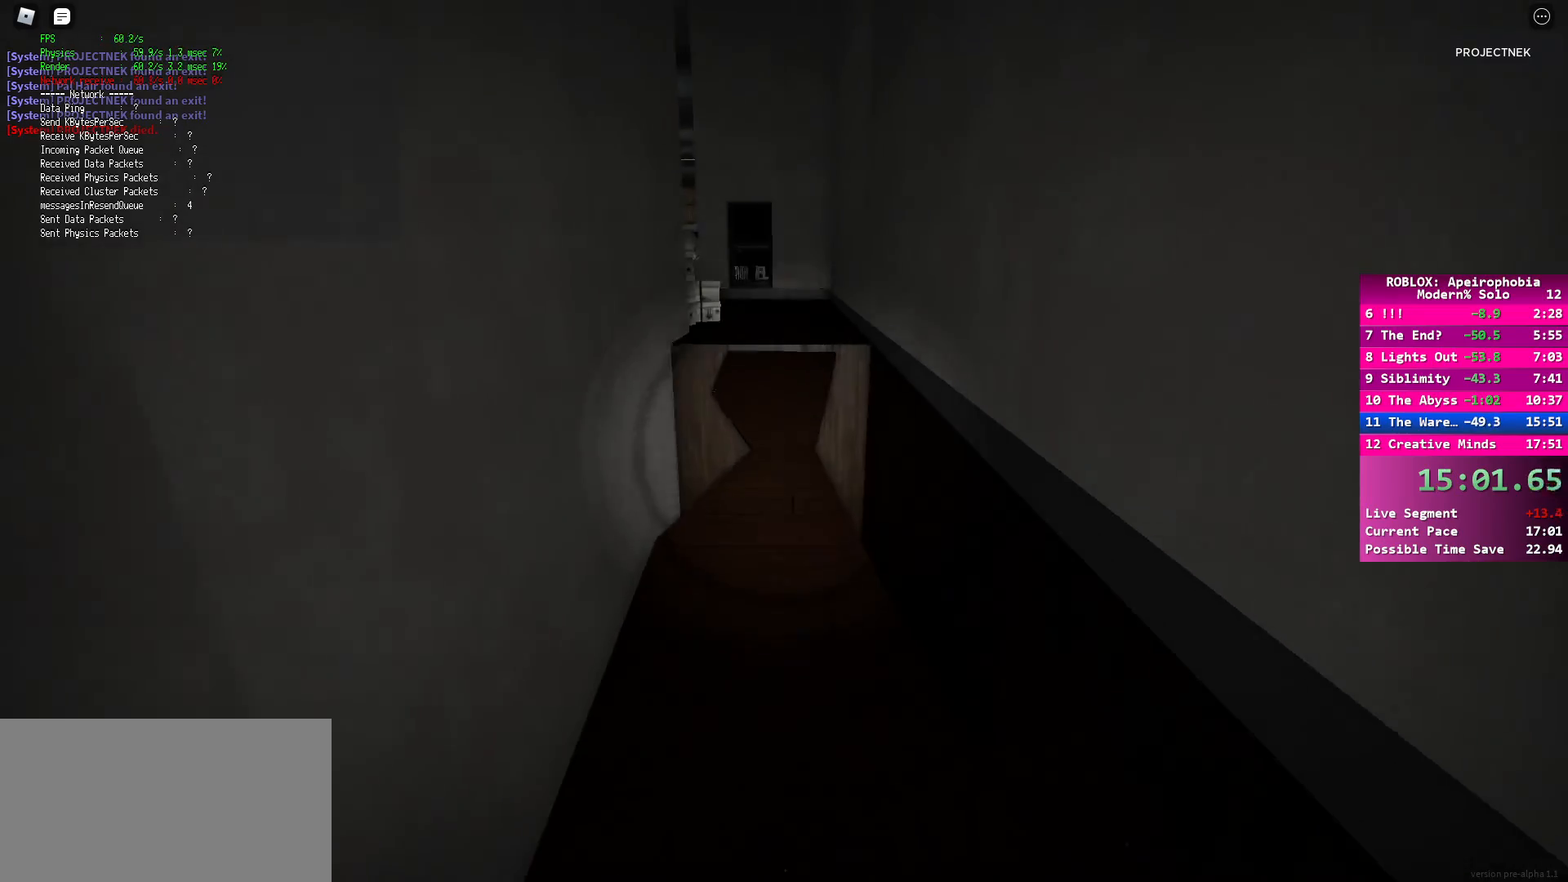
{"keys": ["shift", "w"], "mouse": [], "events": [[67, "space", "down"], [133, "shift", "up"], [217, "space", "up"], [467, "shift", "down"]]}
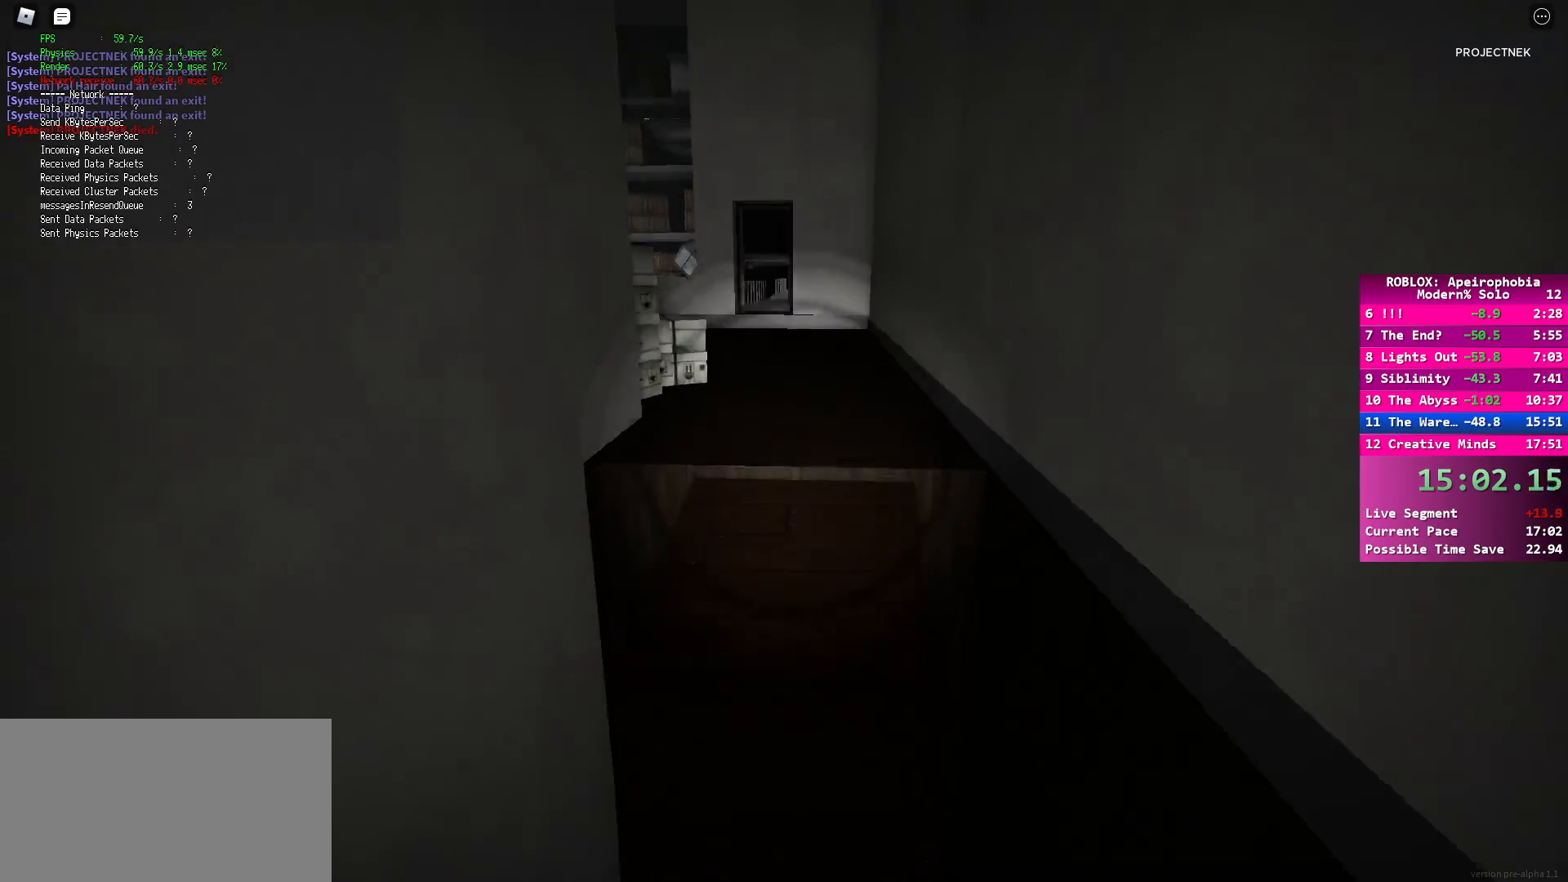
{"keys": ["w"], "mouse": [], "events": [[367, "shift", "up"], [367, "space", "down"], [500, "space", "up"]]}
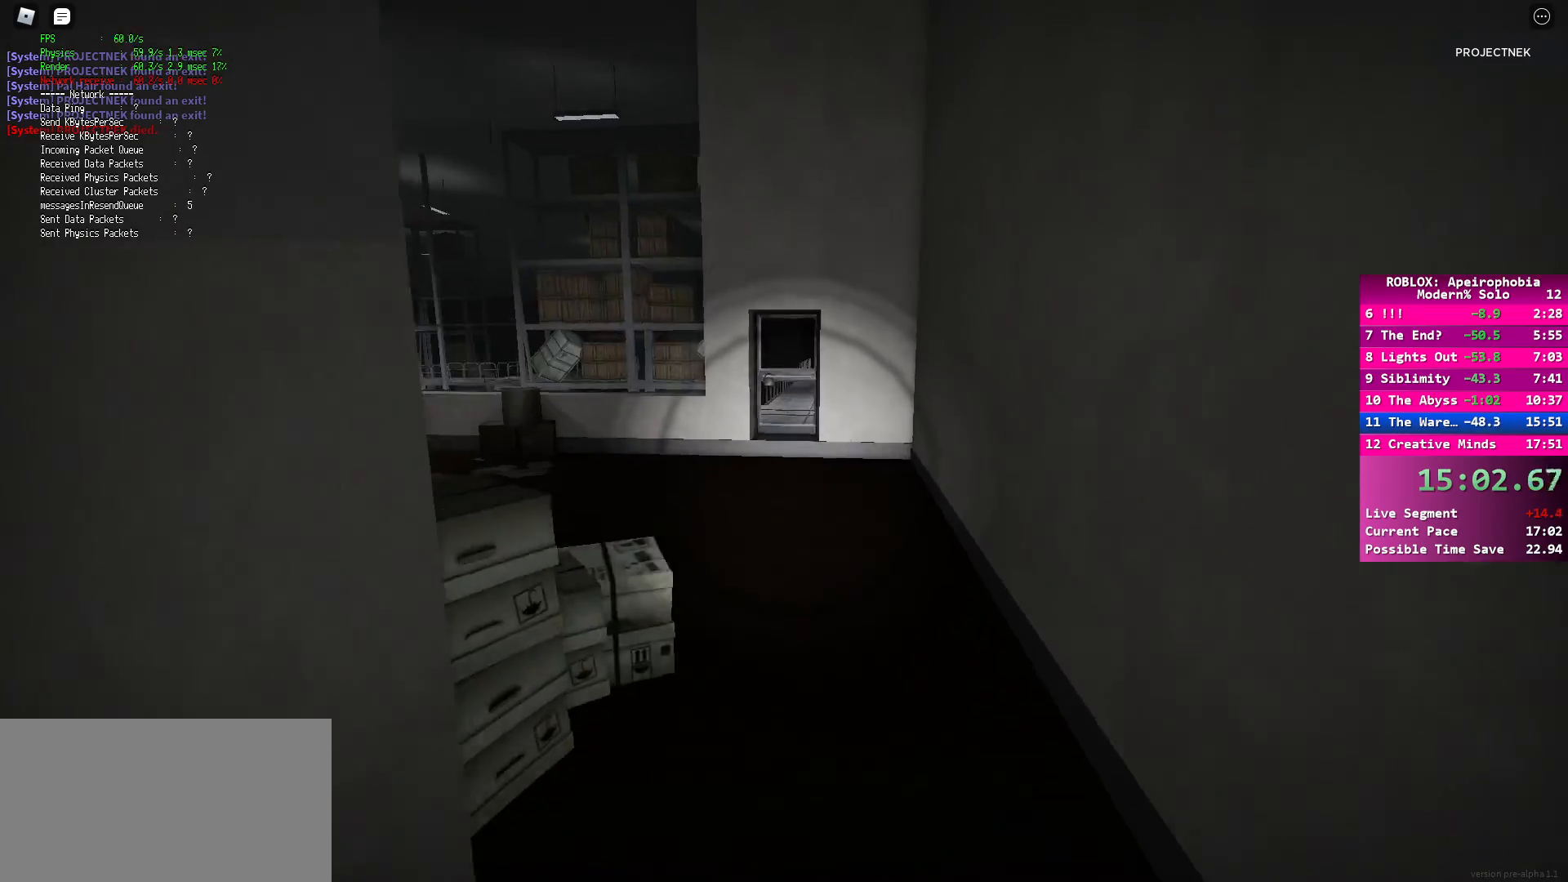
{"keys": ["shift", "w"], "mouse": [], "events": [[283, "shift", "down"]]}
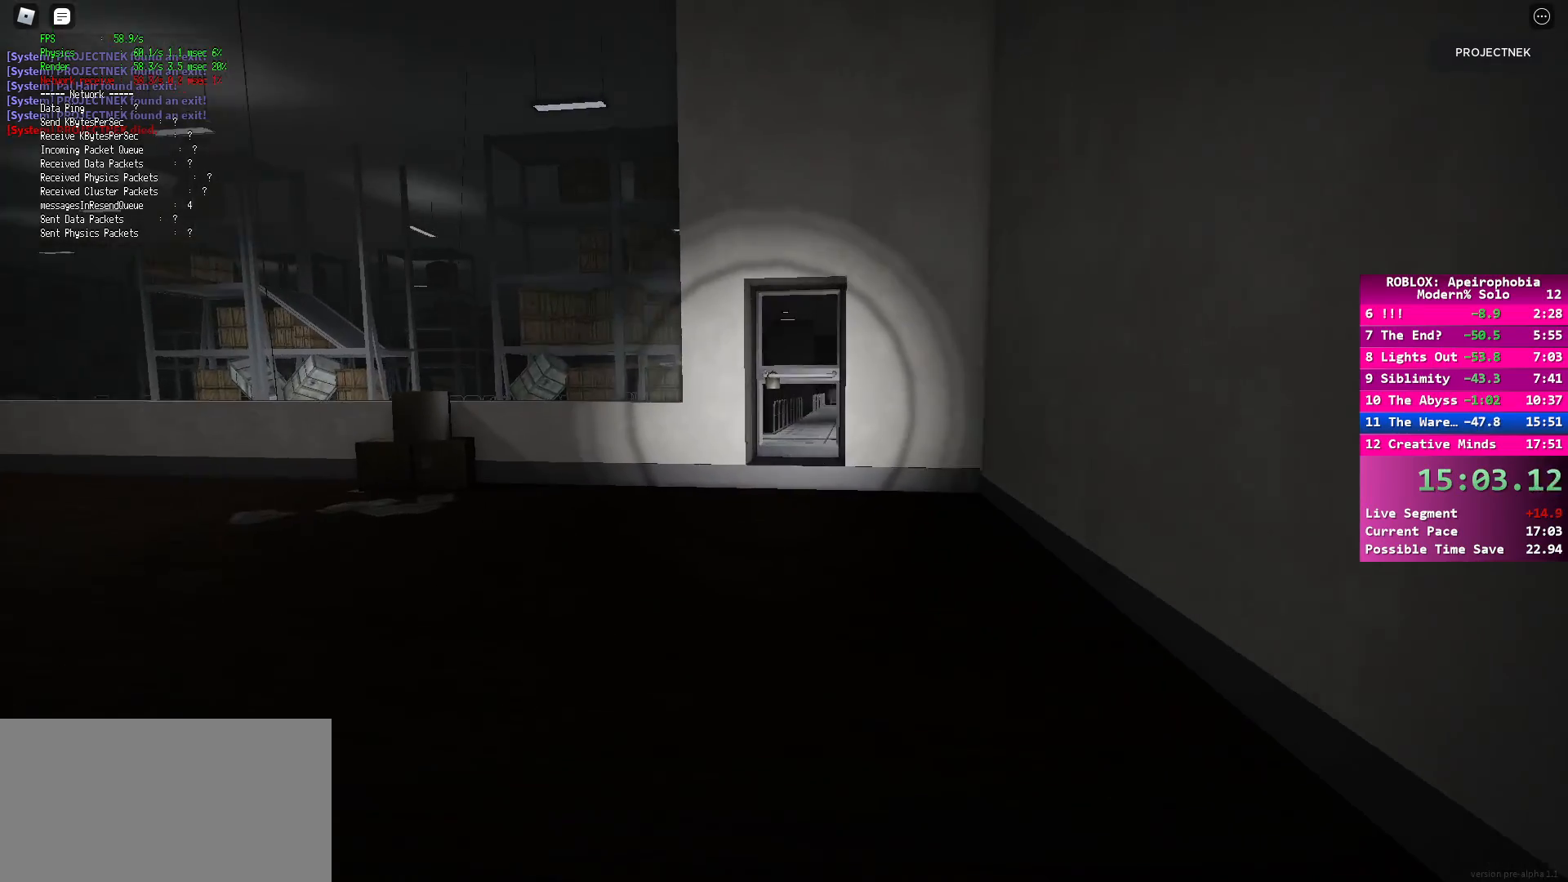
{"keys": ["w"], "mouse": [], "events": [[183, "shift", "up"], [233, "space", "down"], [350, "space", "up"]]}
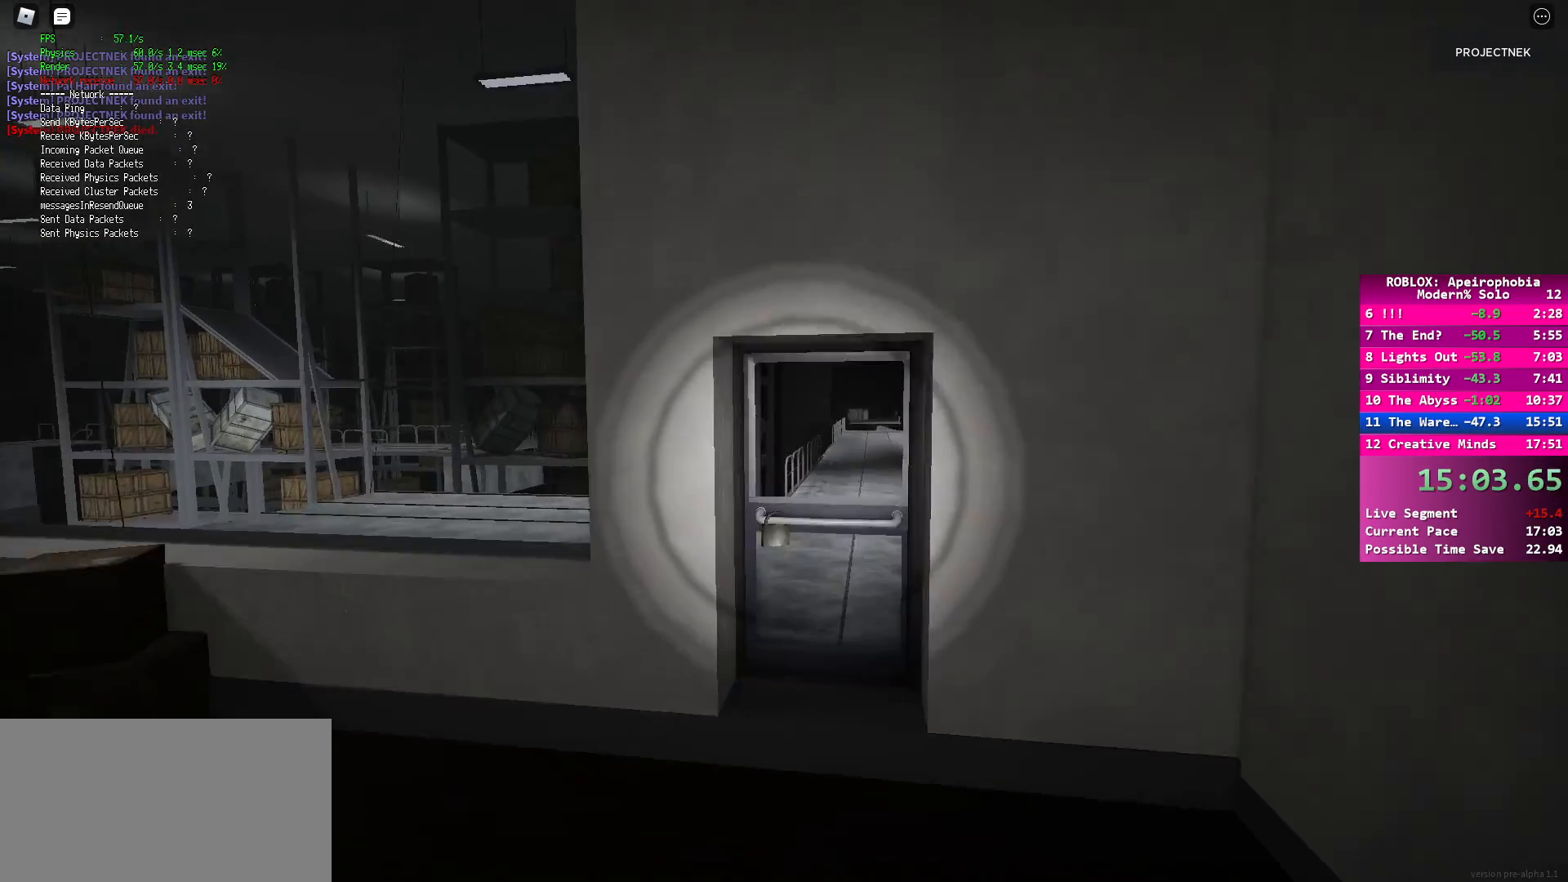
{"keys": [], "mouse": ["left"], "events": [[133, "mouse_left", "down"], [217, "mouse_left", "up"], [267, "w", "up"], [300, "mouse_left", "down"], [383, "mouse_left", "up"], [467, "mouse_left", "down"]]}
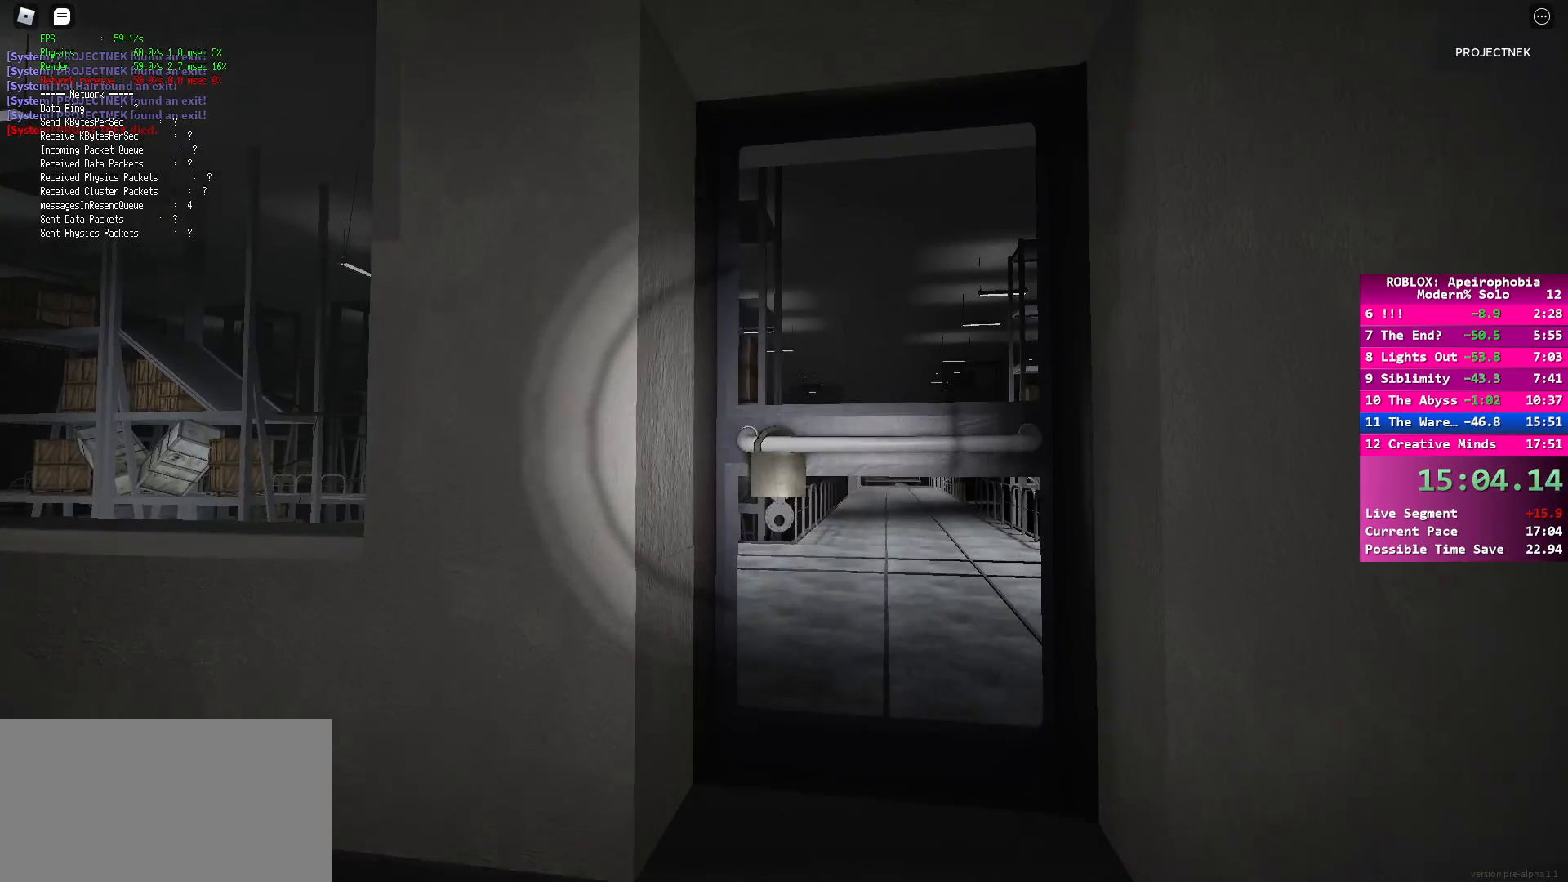
{"keys": ["d", "w"], "mouse": [], "events": [[33, "mouse_left", "up"], [100, "mouse_left", "down"], [100, "w", "down"], [167, "mouse_left", "up"], [417, "d", "down"]]}
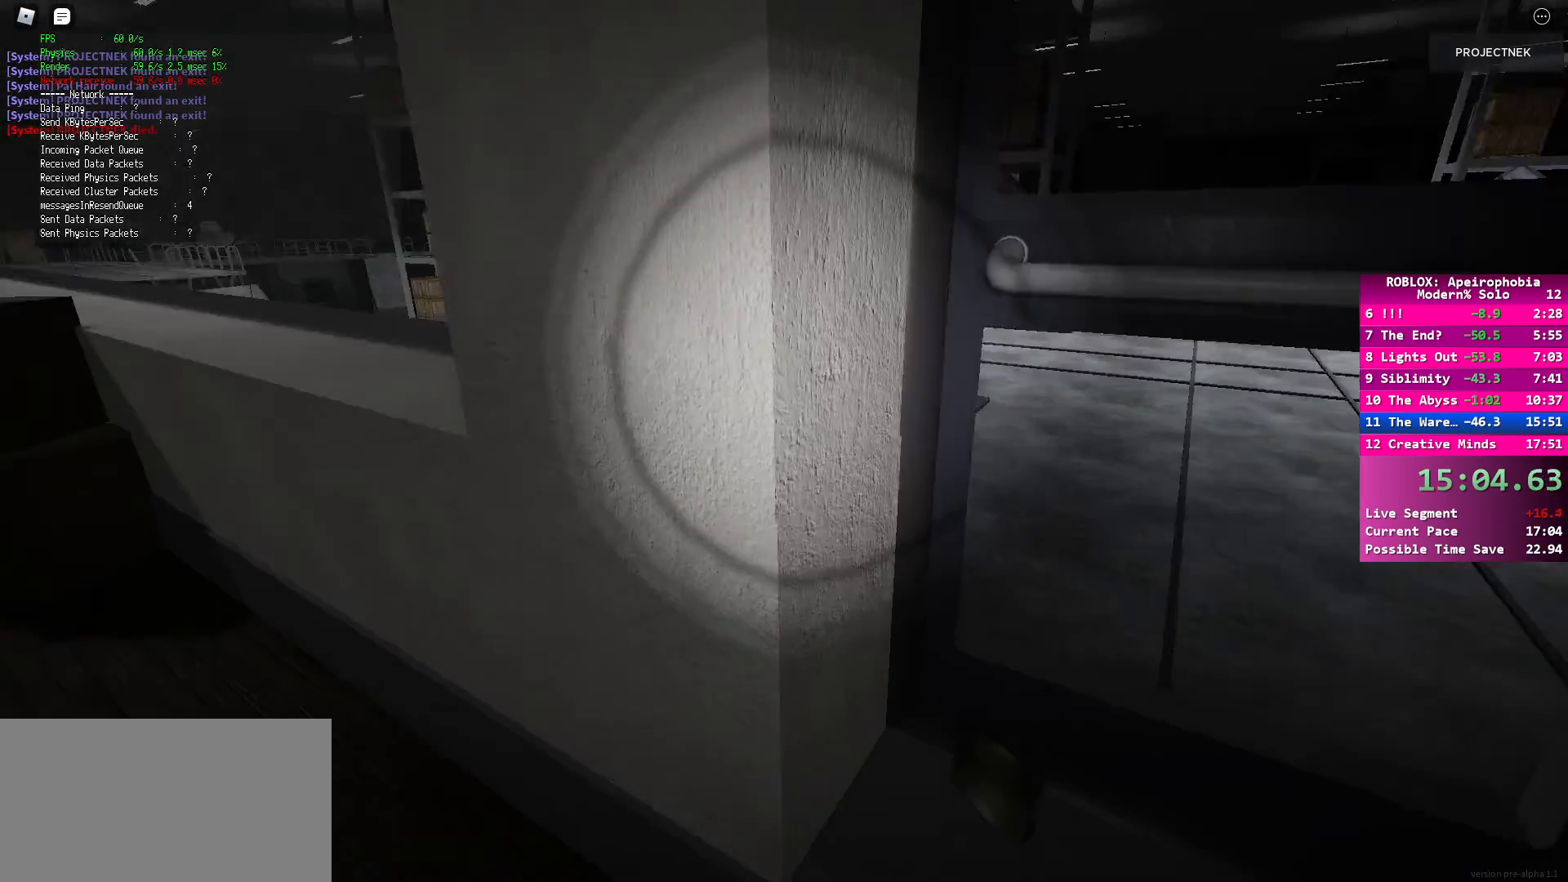
{"keys": ["d"], "mouse": [], "events": [[267, "w", "up"]]}
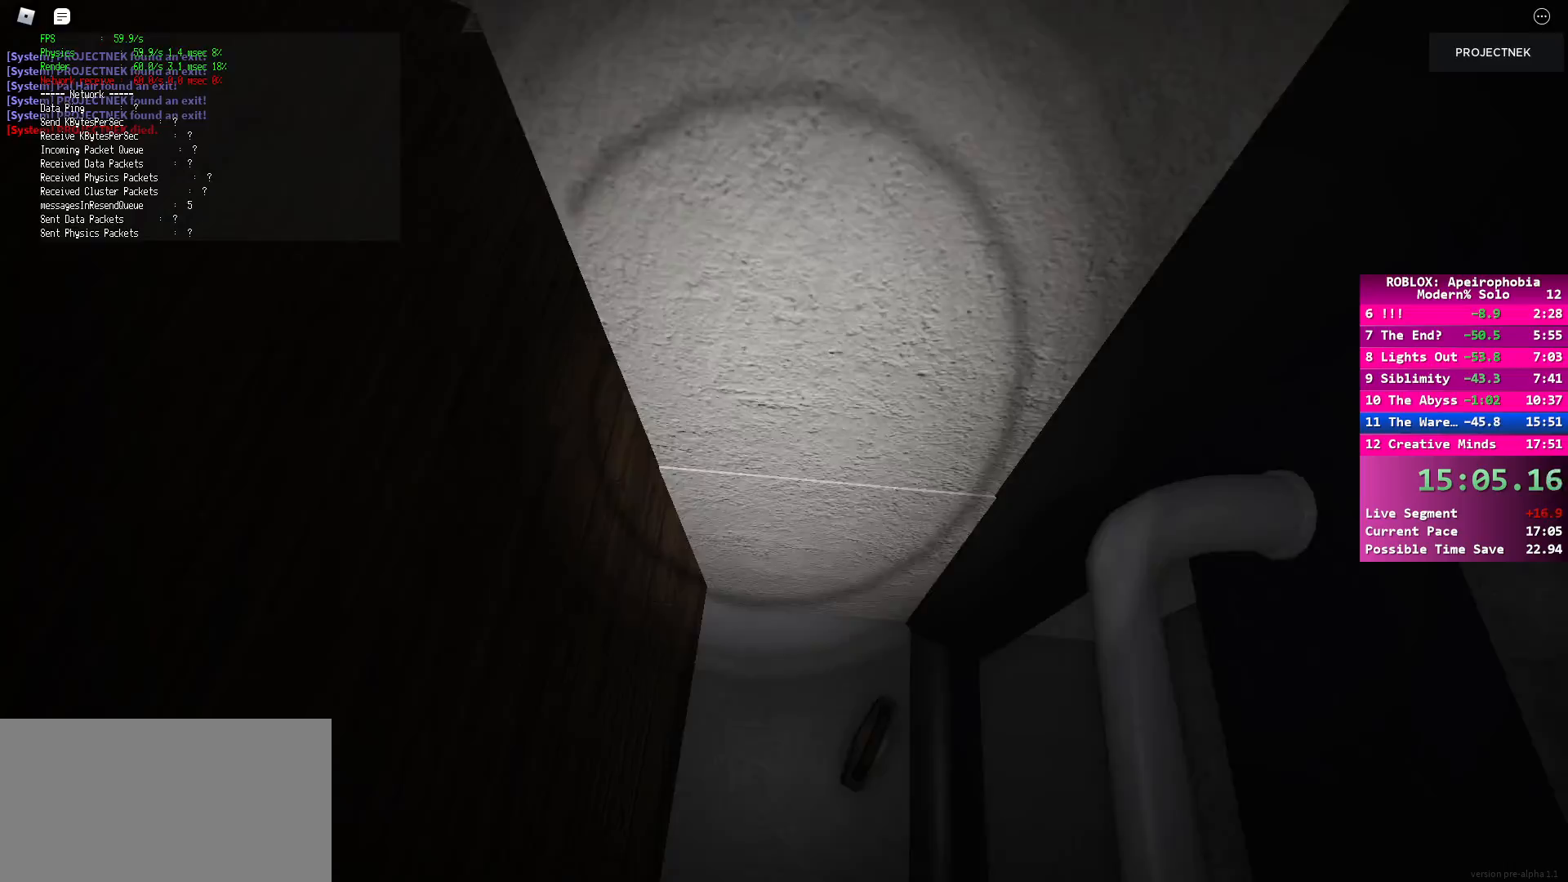
{"keys": ["d"], "mouse": [], "events": []}
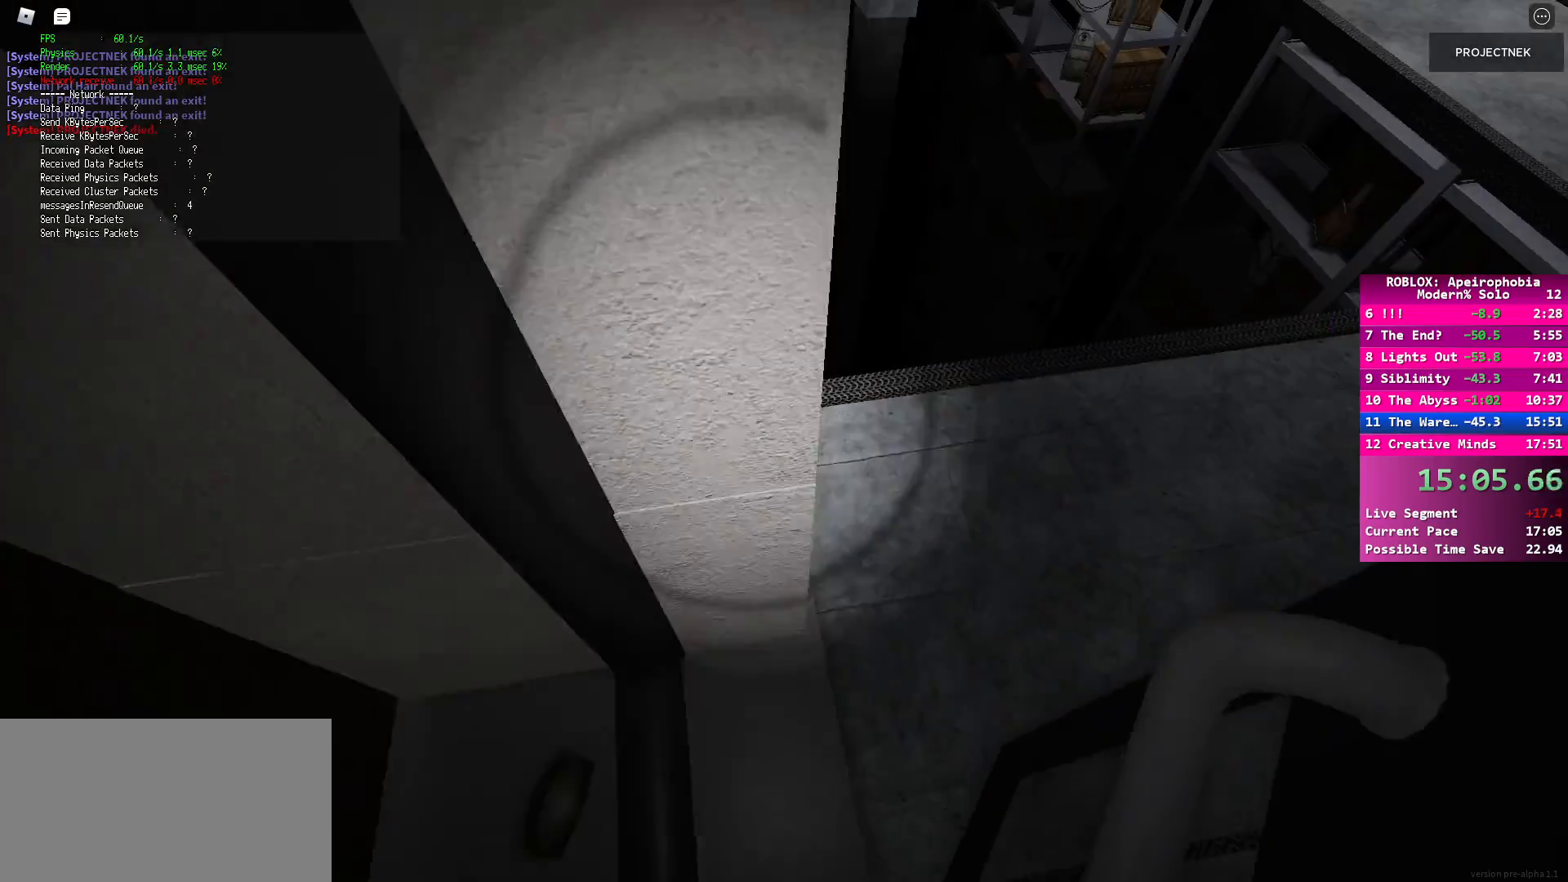
{"keys": ["w"], "mouse": [], "events": [[200, "w", "down"], [400, "d", "up"]]}
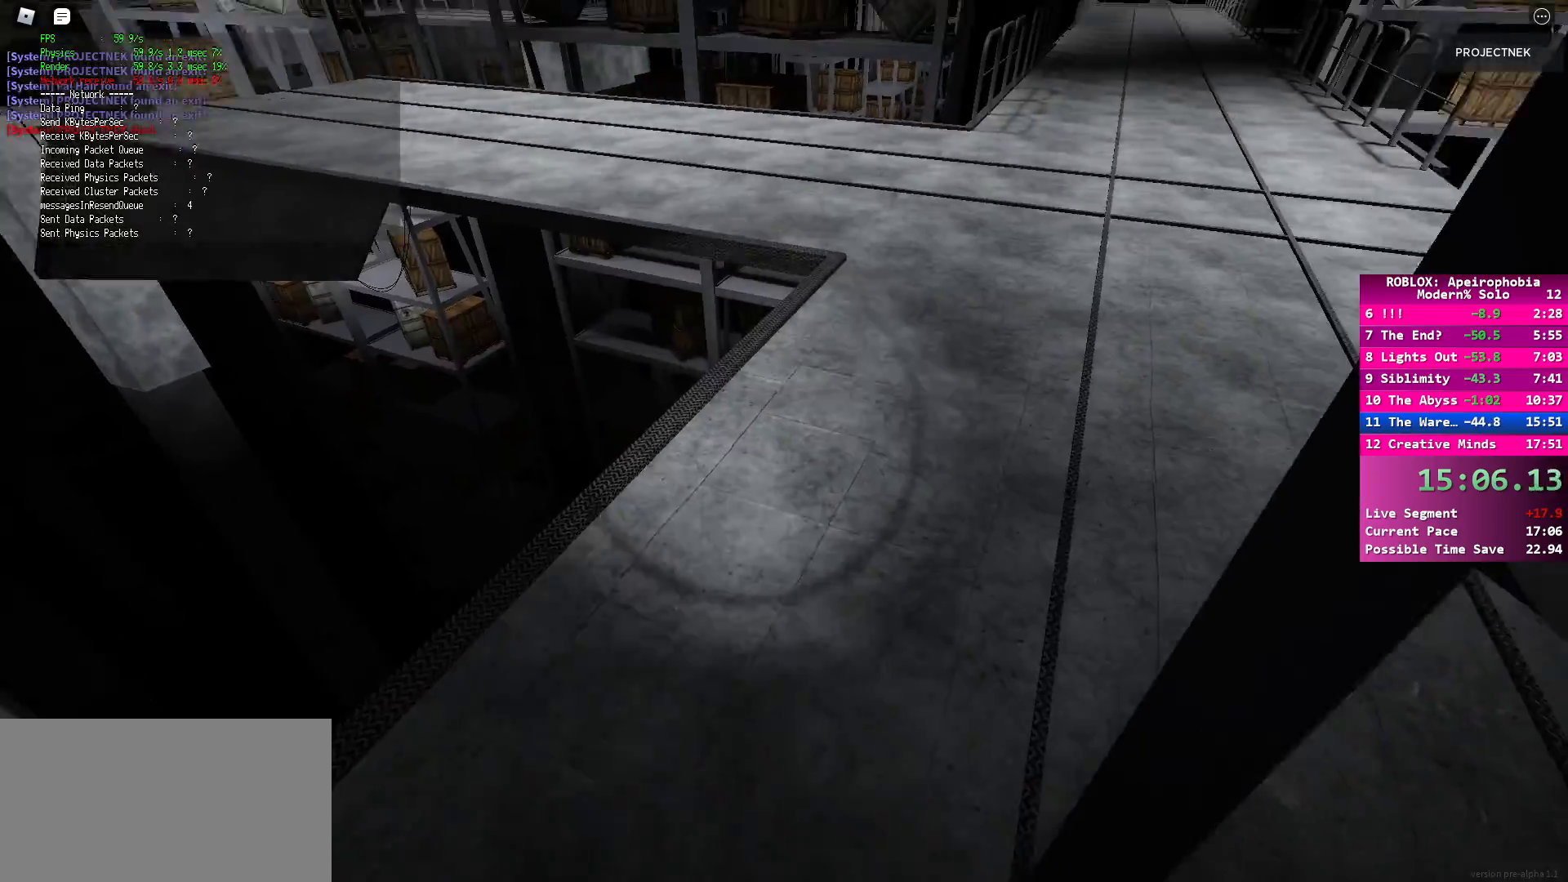
{"keys": ["w"], "mouse": [], "events": []}
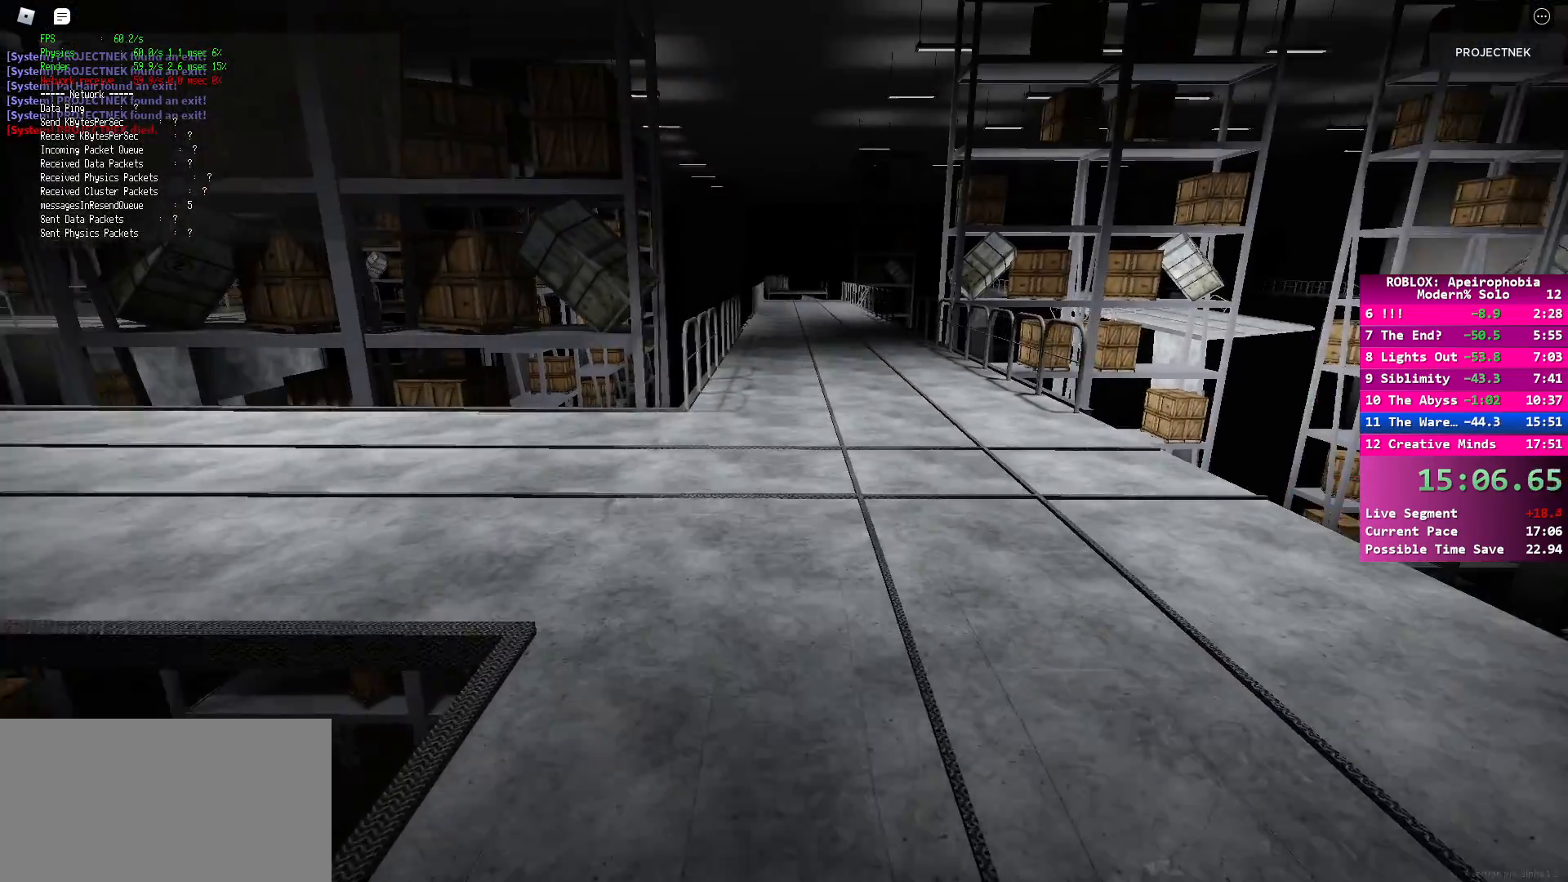
{"keys": ["w"], "mouse": [], "events": [[17, "shift", "down"], [133, "space", "down"], [150, "shift", "up"], [267, "space", "up"]]}
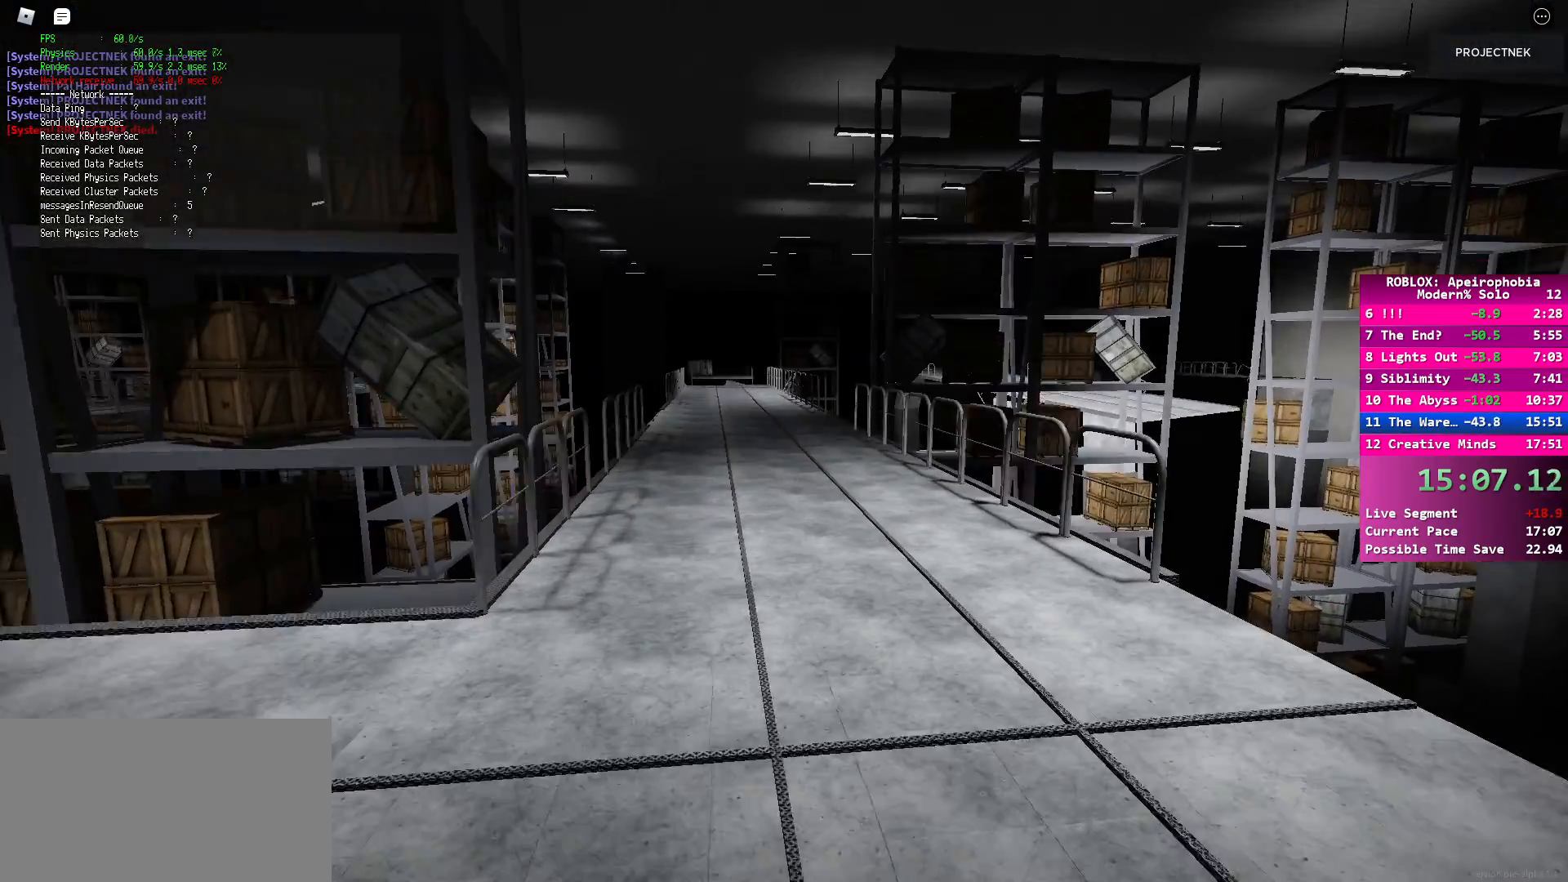
{"keys": ["shift", "w"], "mouse": [], "events": [[367, "shift", "down"]]}
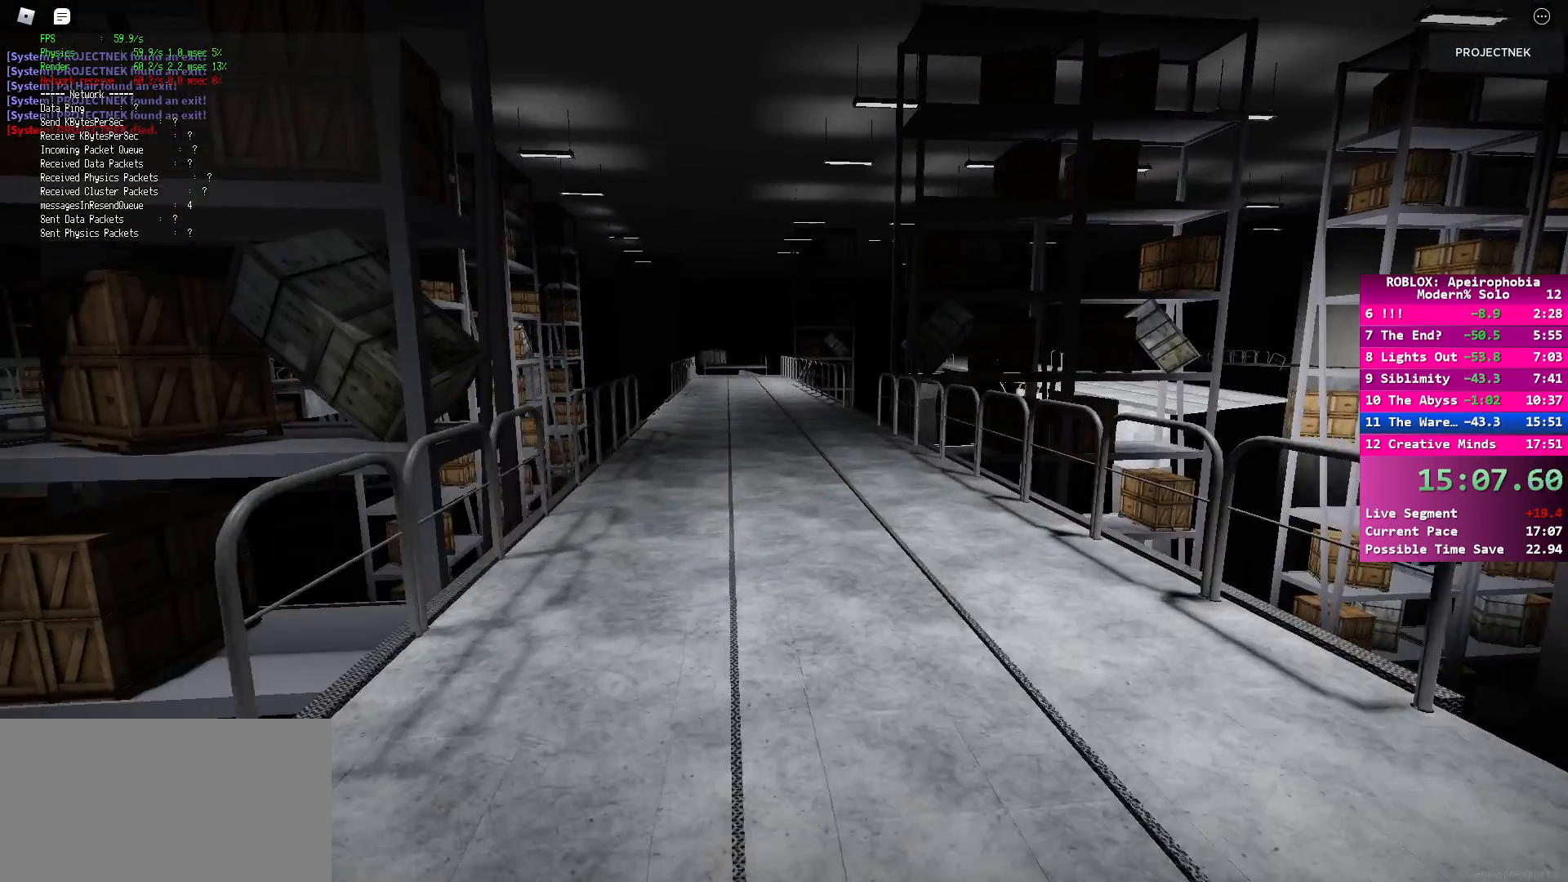
{"keys": ["shift", "w"], "mouse": [], "events": [[17, "space", "down"], [83, "shift", "up"], [150, "space", "up"], [433, "shift", "down"]]}
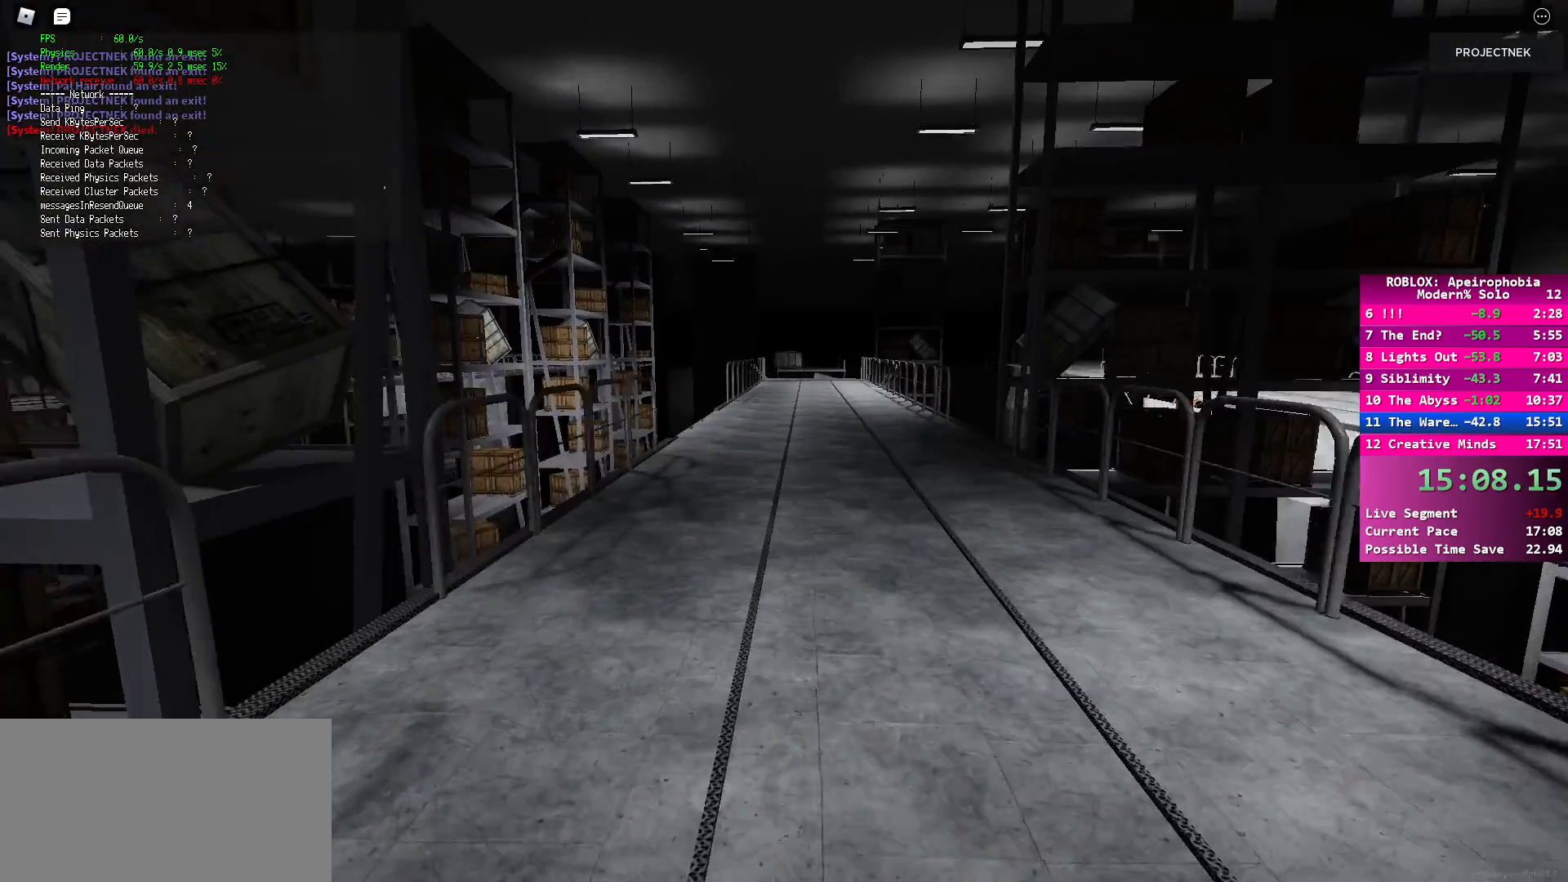
{"keys": ["w"], "mouse": [], "events": [[333, "shift", "up"], [333, "space", "down"], [450, "space", "up"]]}
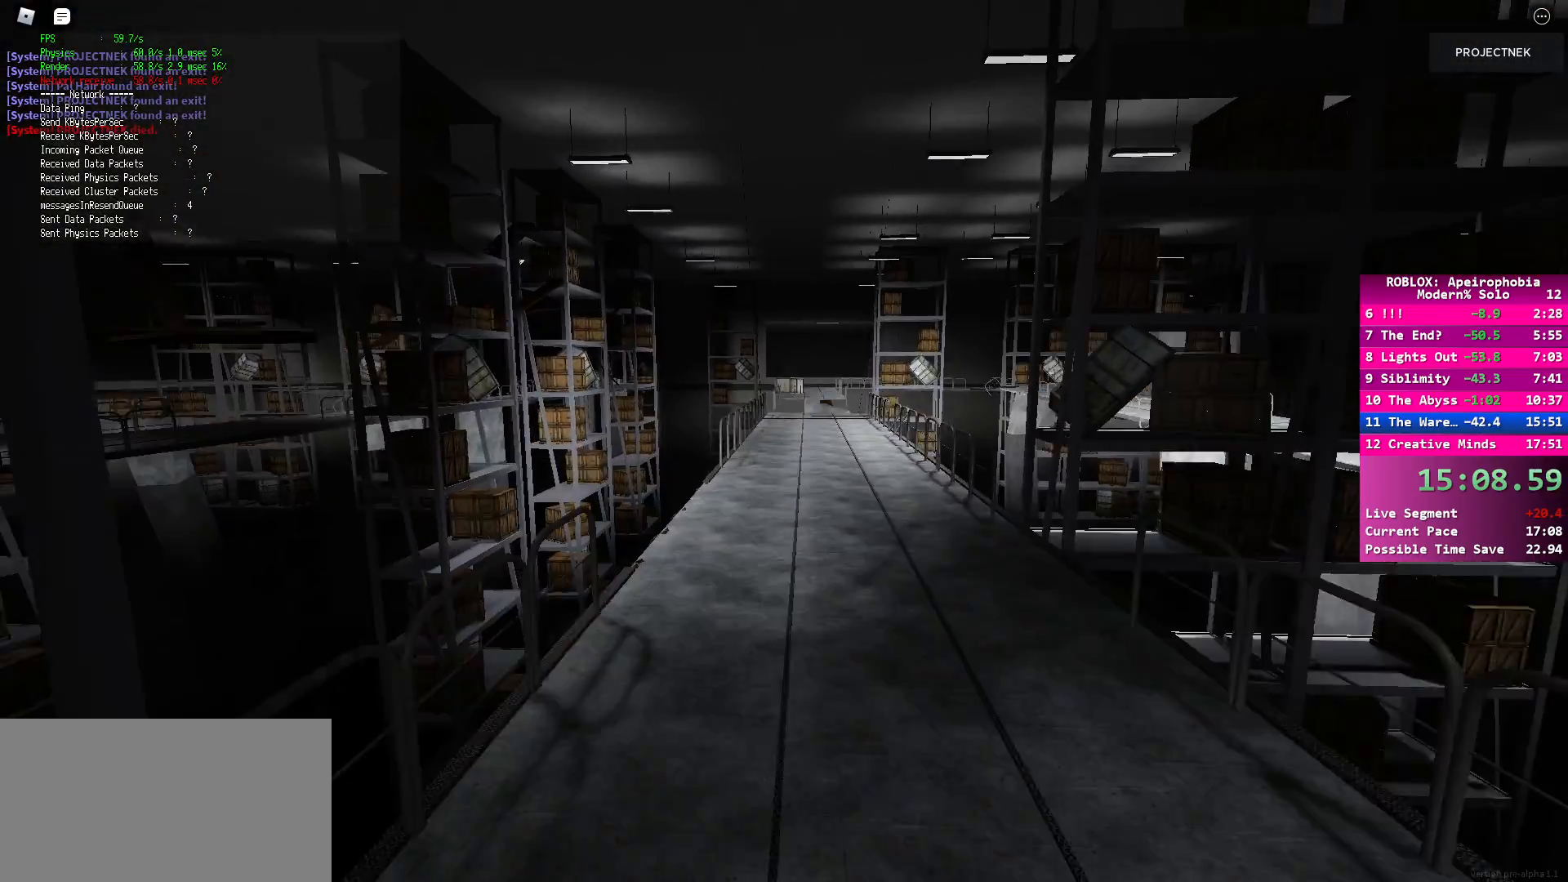
{"keys": ["shift", "w"], "mouse": [], "events": [[300, "shift", "down"]]}
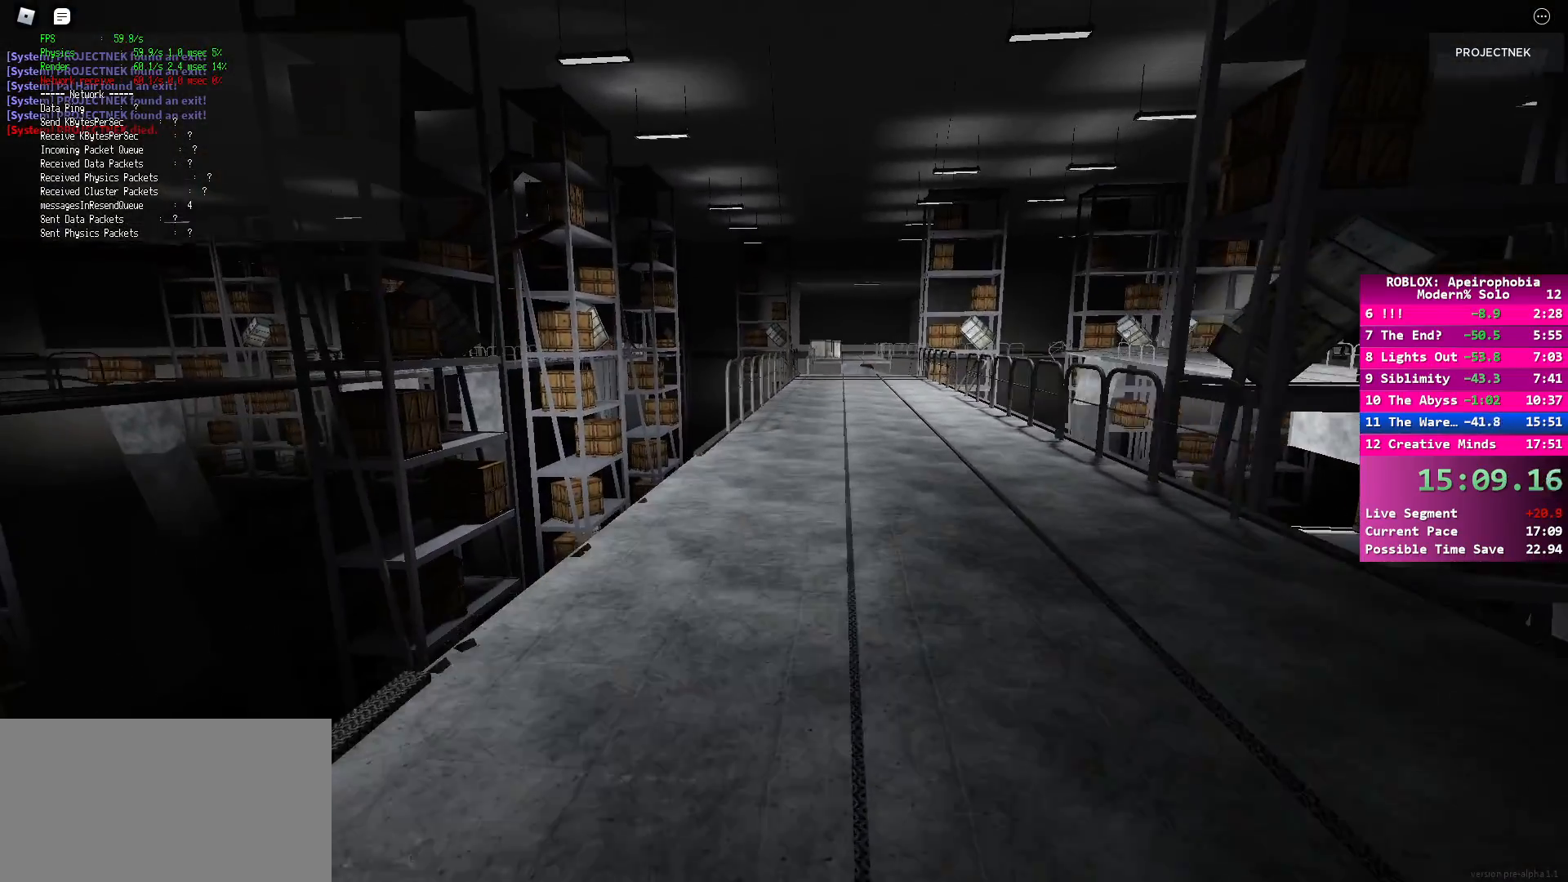
{"keys": ["w"], "mouse": [], "events": [[133, "space", "down"], [150, "shift", "up"], [267, "space", "up"]]}
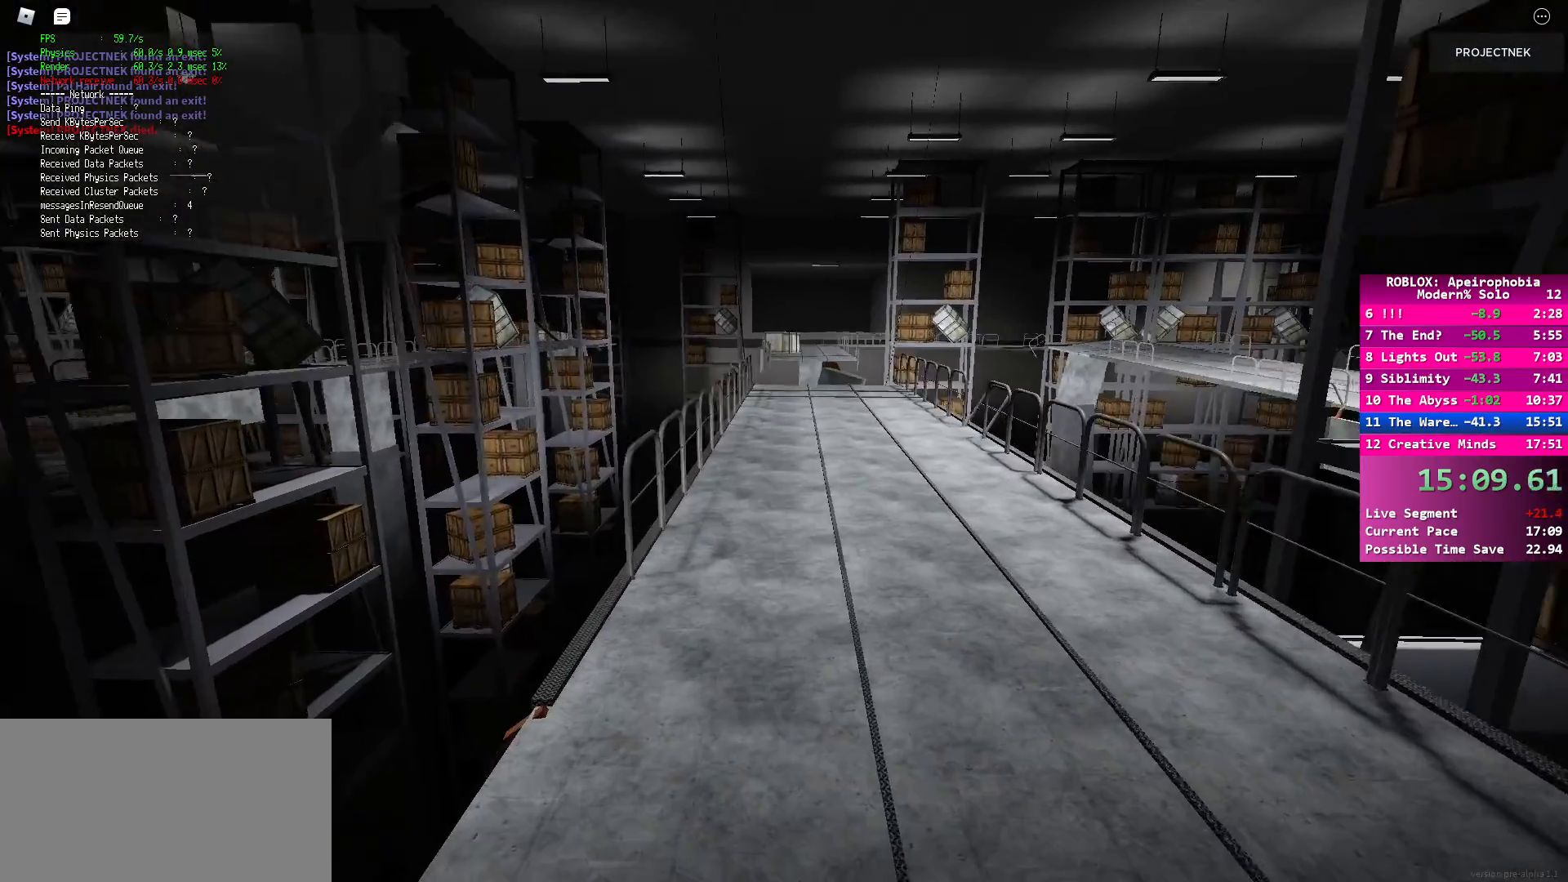
{"keys": ["space", "w"], "mouse": [], "events": [[50, "shift", "down"], [417, "shift", "up"], [417, "space", "down"]]}